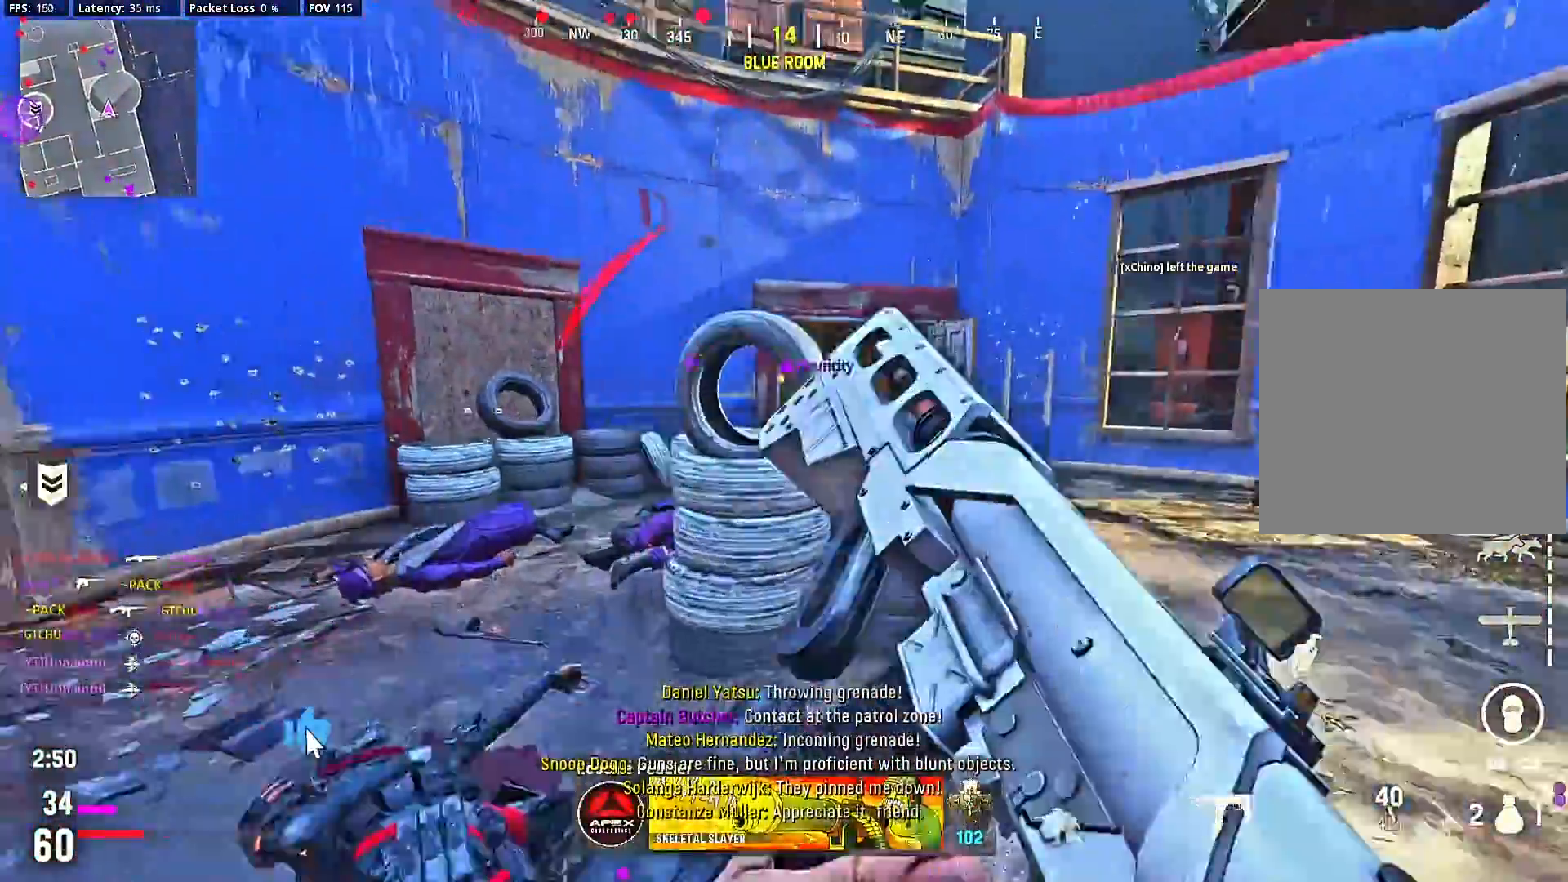
Gameplay with a controller (PlayStation layout); each line is a JSON object with the inputs held at the frame after it. "events" lists button and stick changes between this image and that frame as [ms after this image, input, new state], when the widget could be followed in between. Not read: L3 R3.
{"buttons": [], "left_stick": "left", "right_stick": "left", "events": [[333, "CIRCLE", "up"], [333, "left_stick", "left"], [433, "right_stick", "left"]]}
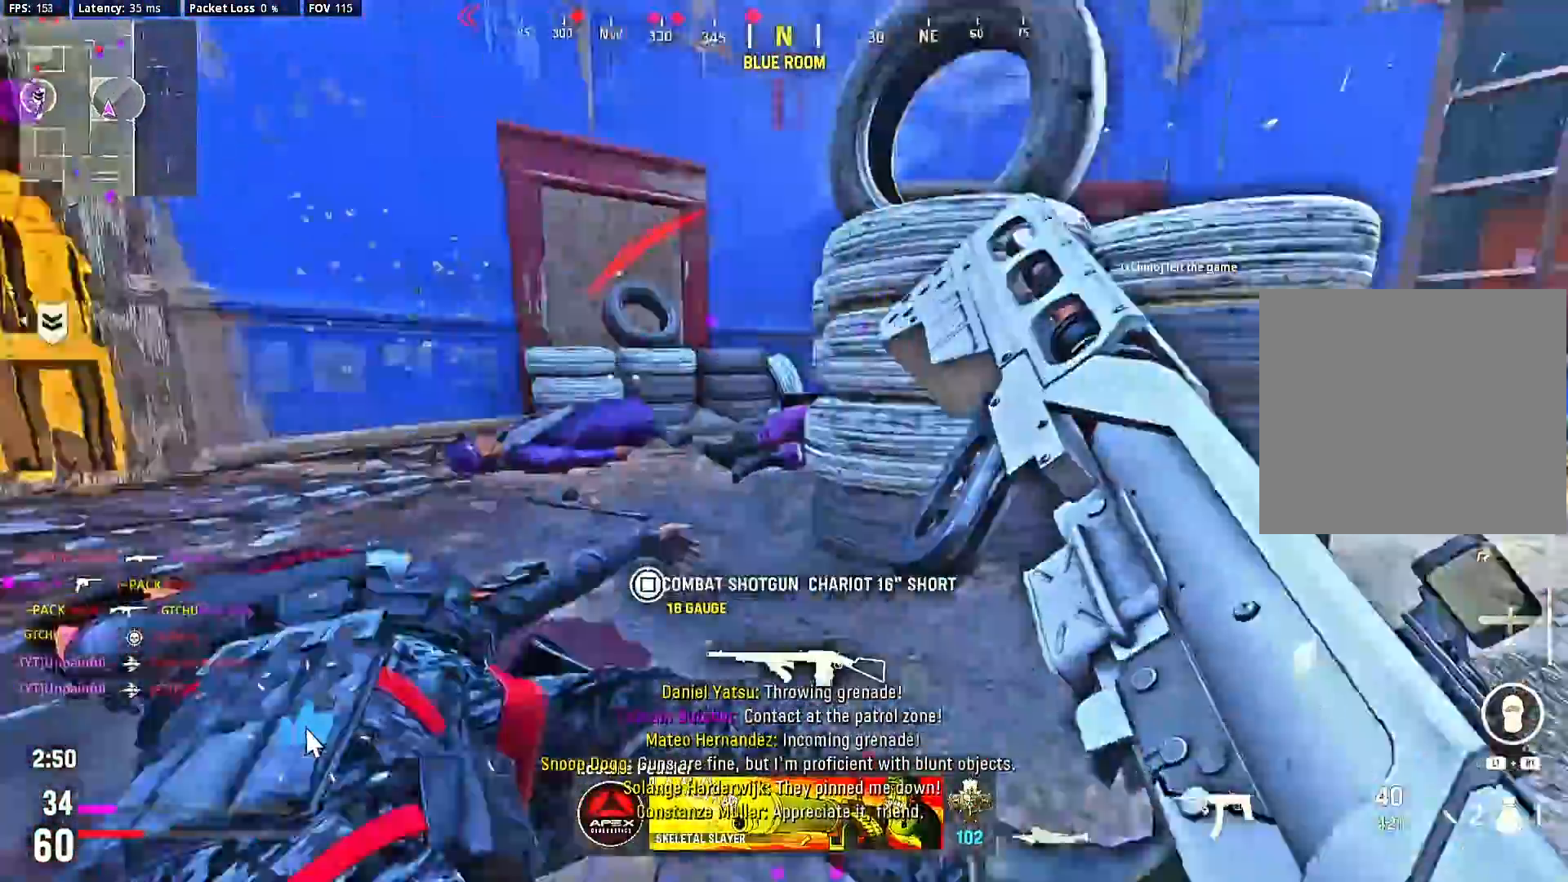
{"buttons": ["CIRCLE"], "left_stick": "center", "right_stick": "center", "events": [[100, "right_stick", "center"], [367, "left_stick", "center"], [500, "CIRCLE", "down"]]}
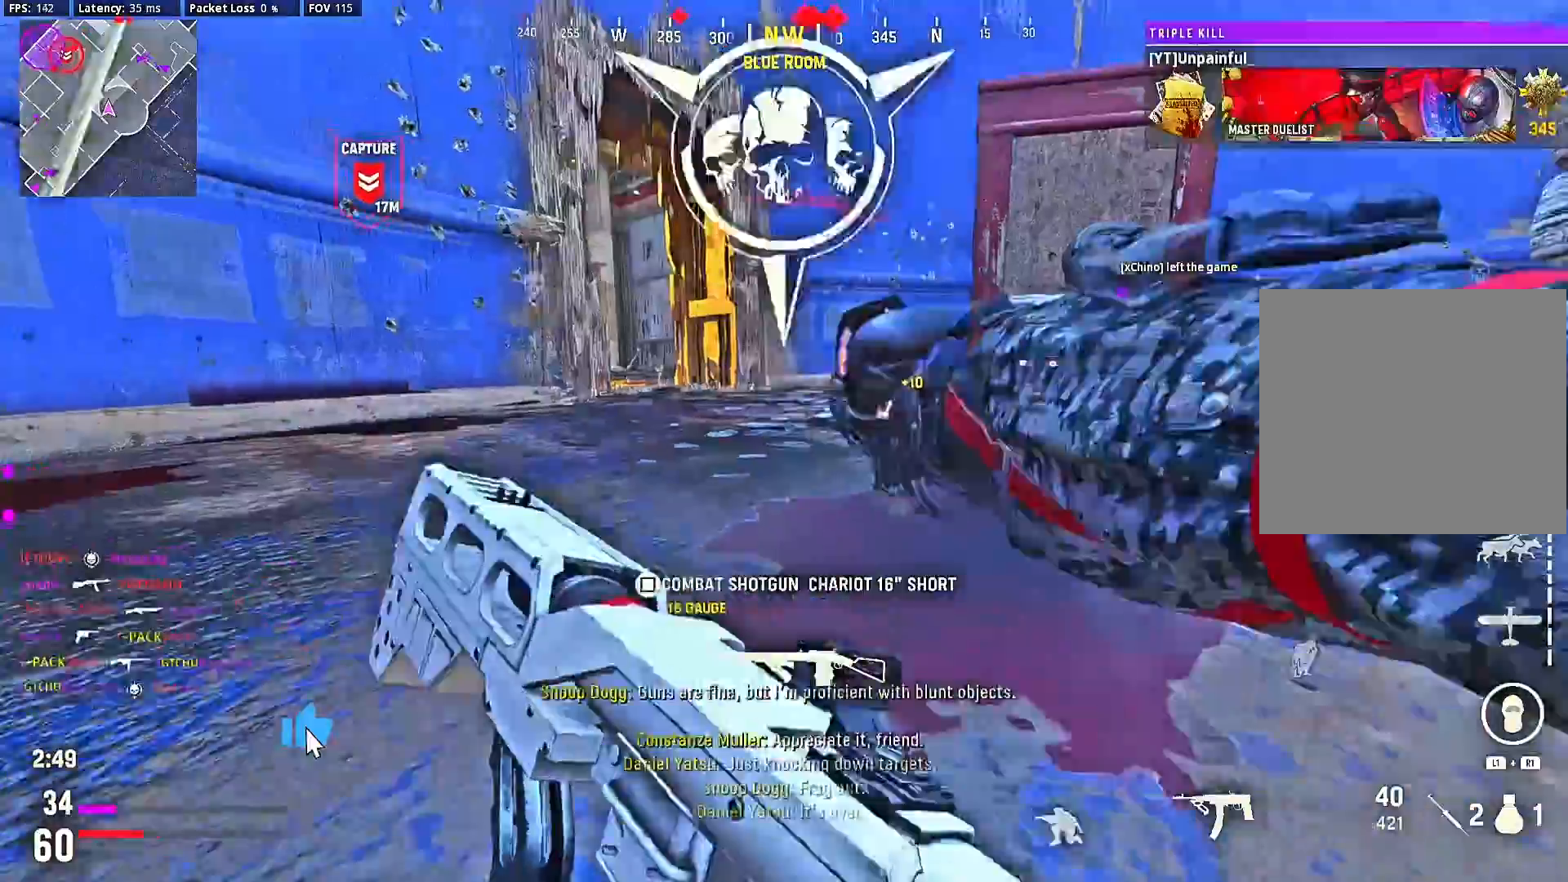
{"buttons": [], "left_stick": "up-right", "right_stick": "center", "events": [[67, "left_stick", "down-right"], [133, "CIRCLE", "up"], [133, "left_stick", "right"], [400, "left_stick", "up-right"]]}
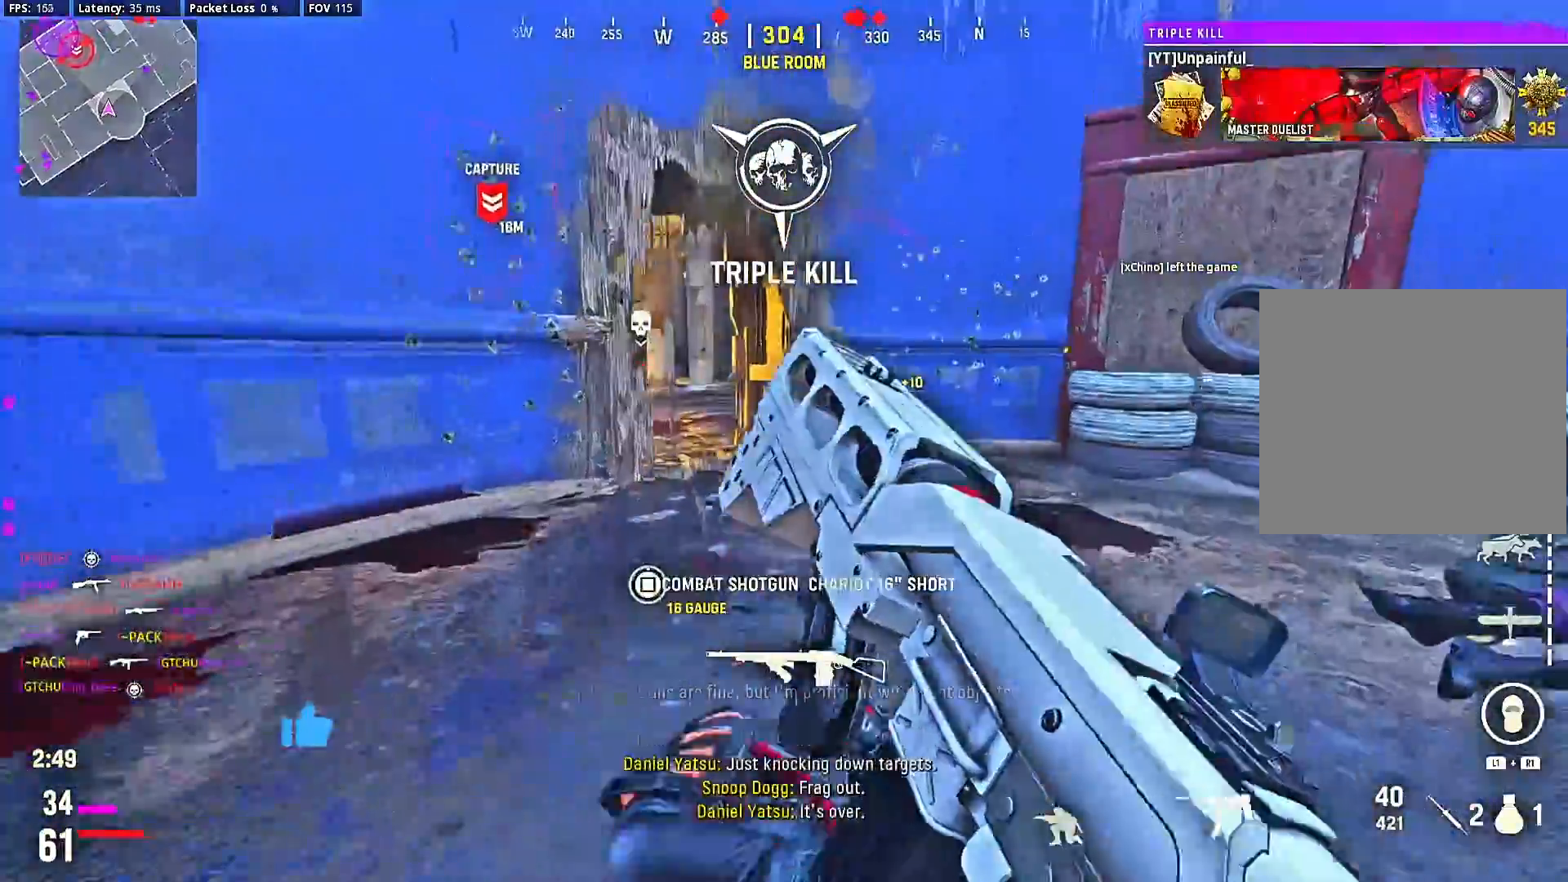
{"buttons": ["L2"], "left_stick": "center", "right_stick": "center", "events": [[267, "right_stick", "left"], [400, "right_stick", "center"], [433, "L2", "down"], [433, "left_stick", "center"]]}
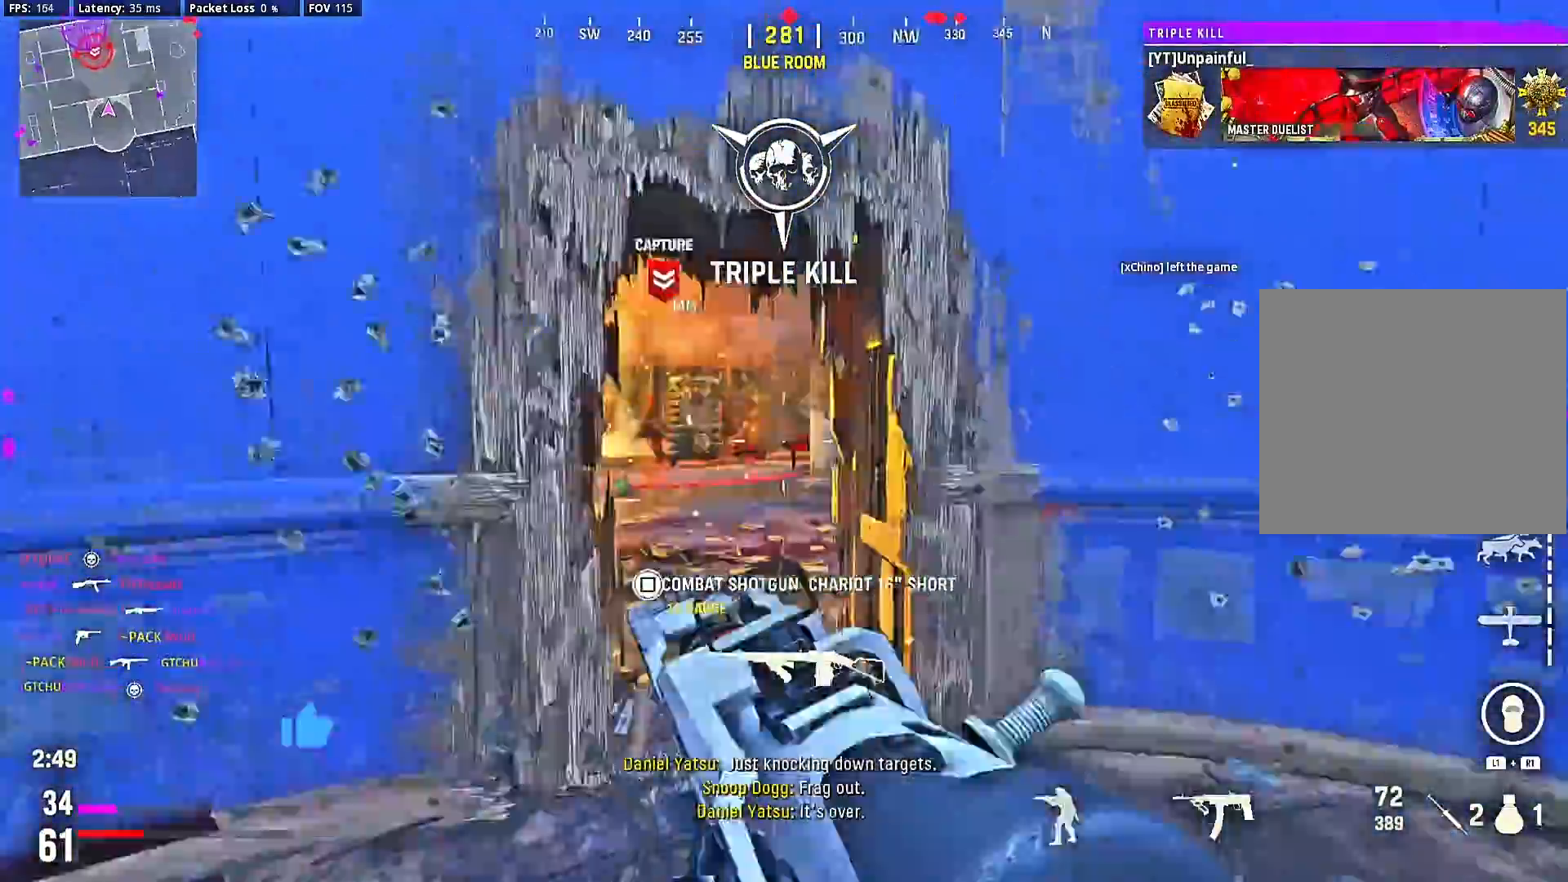
{"buttons": ["L2", "R2"], "left_stick": "up-right", "right_stick": "center", "events": [[100, "left_stick", "left"], [233, "R2", "down"], [233, "left_stick", "center"], [300, "left_stick", "down-right"], [500, "left_stick", "up-right"]]}
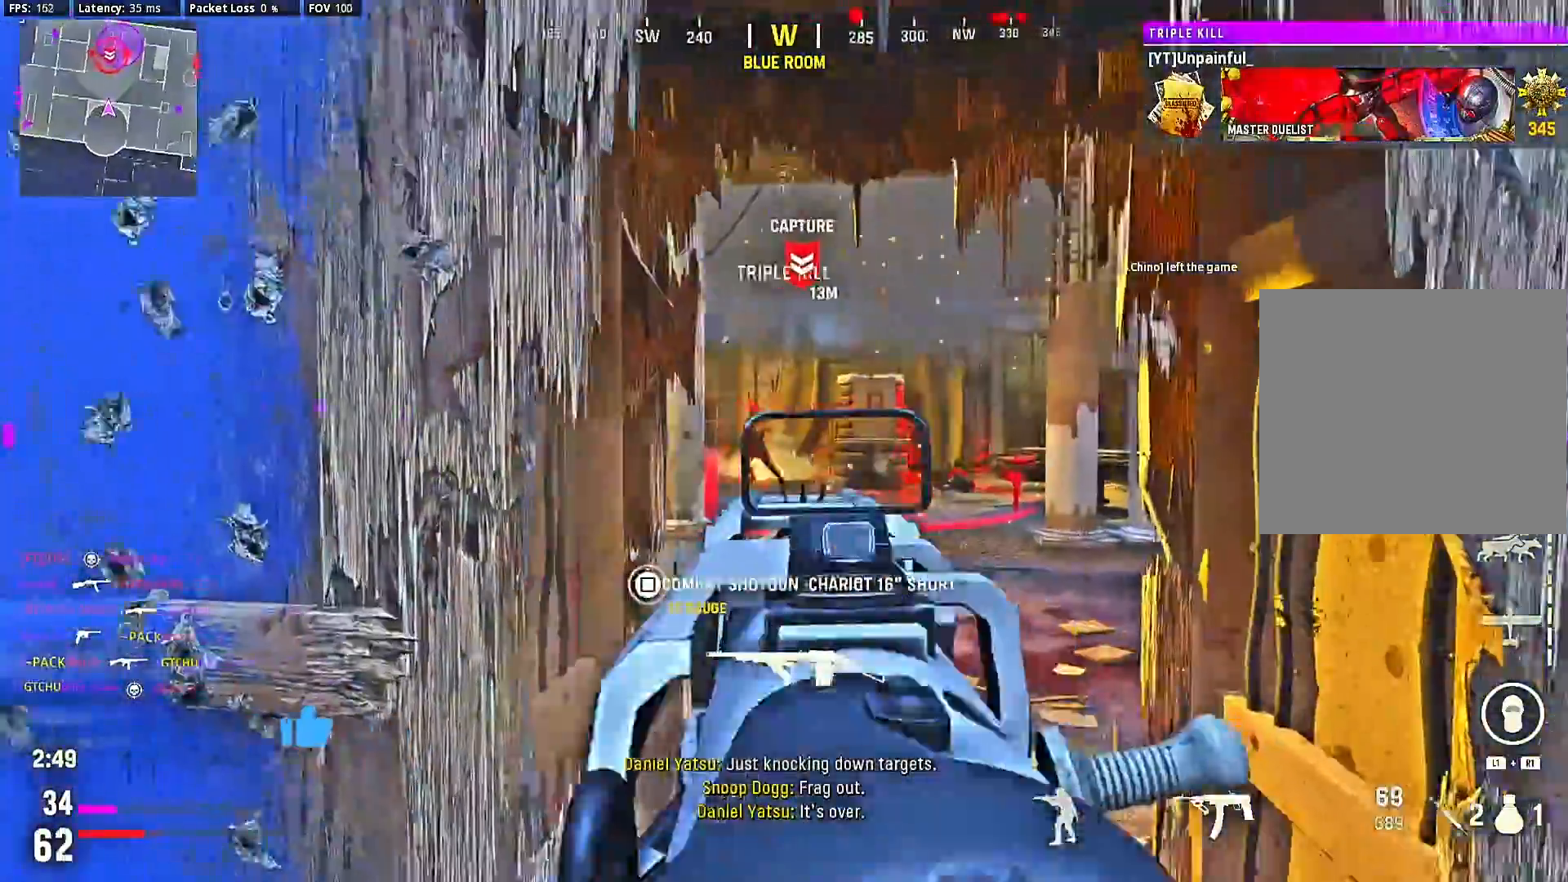
{"buttons": ["L2", "R2"], "left_stick": "down", "right_stick": "center", "events": [[133, "left_stick", "center"], [200, "right_stick", "left"], [267, "right_stick", "center"], [333, "left_stick", "down"]]}
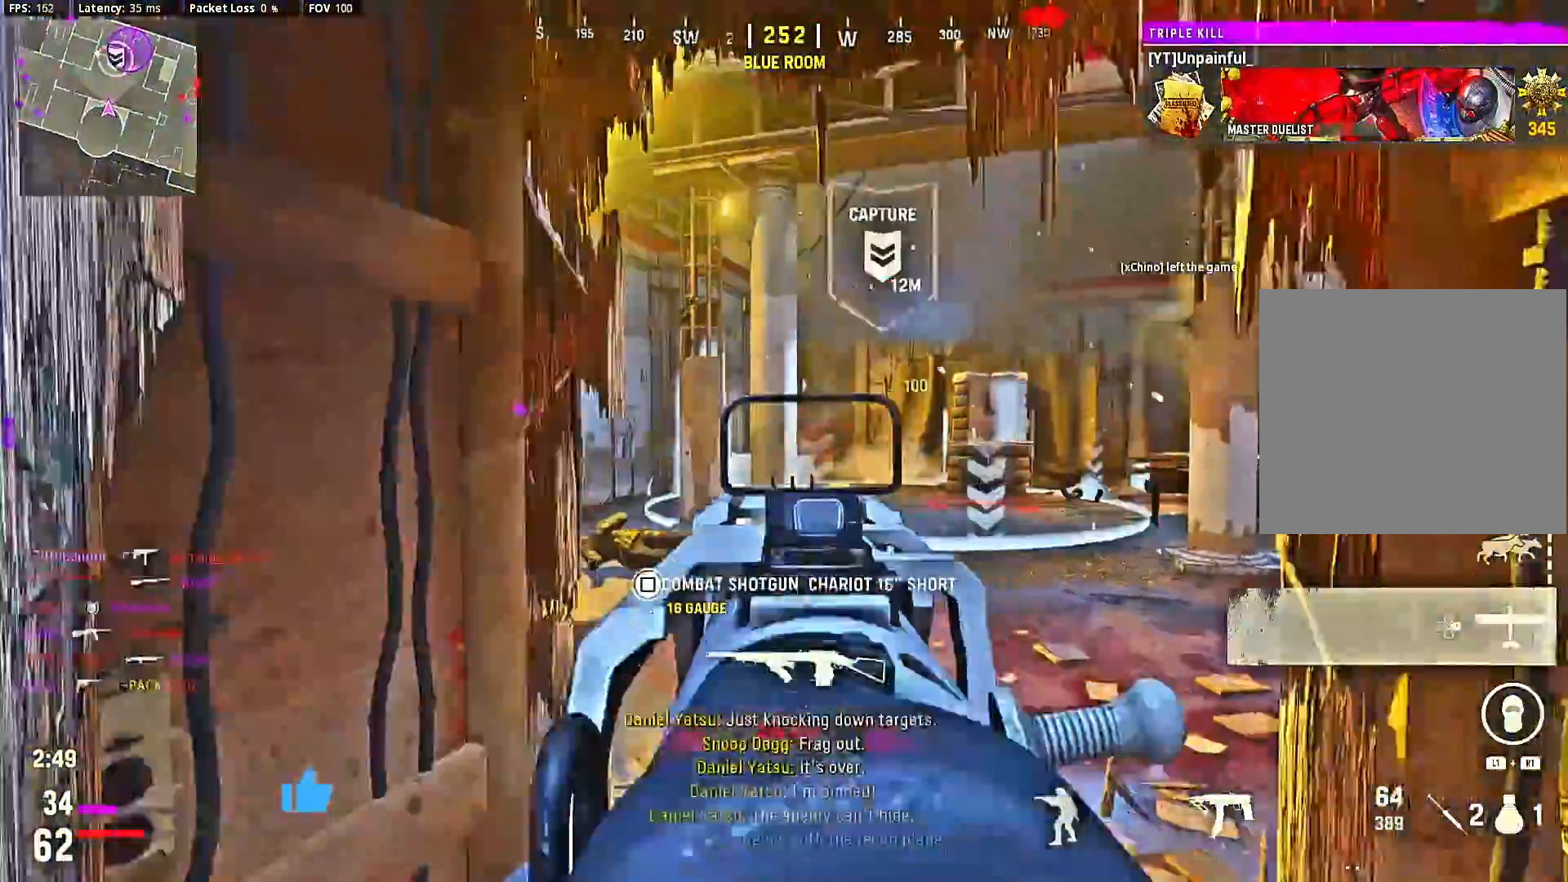
{"buttons": [], "left_stick": "up", "right_stick": "left", "events": [[233, "right_stick", "left"], [267, "L2", "up"], [300, "R2", "up"], [333, "left_stick", "up-left"], [433, "left_stick", "center"], [500, "left_stick", "up"]]}
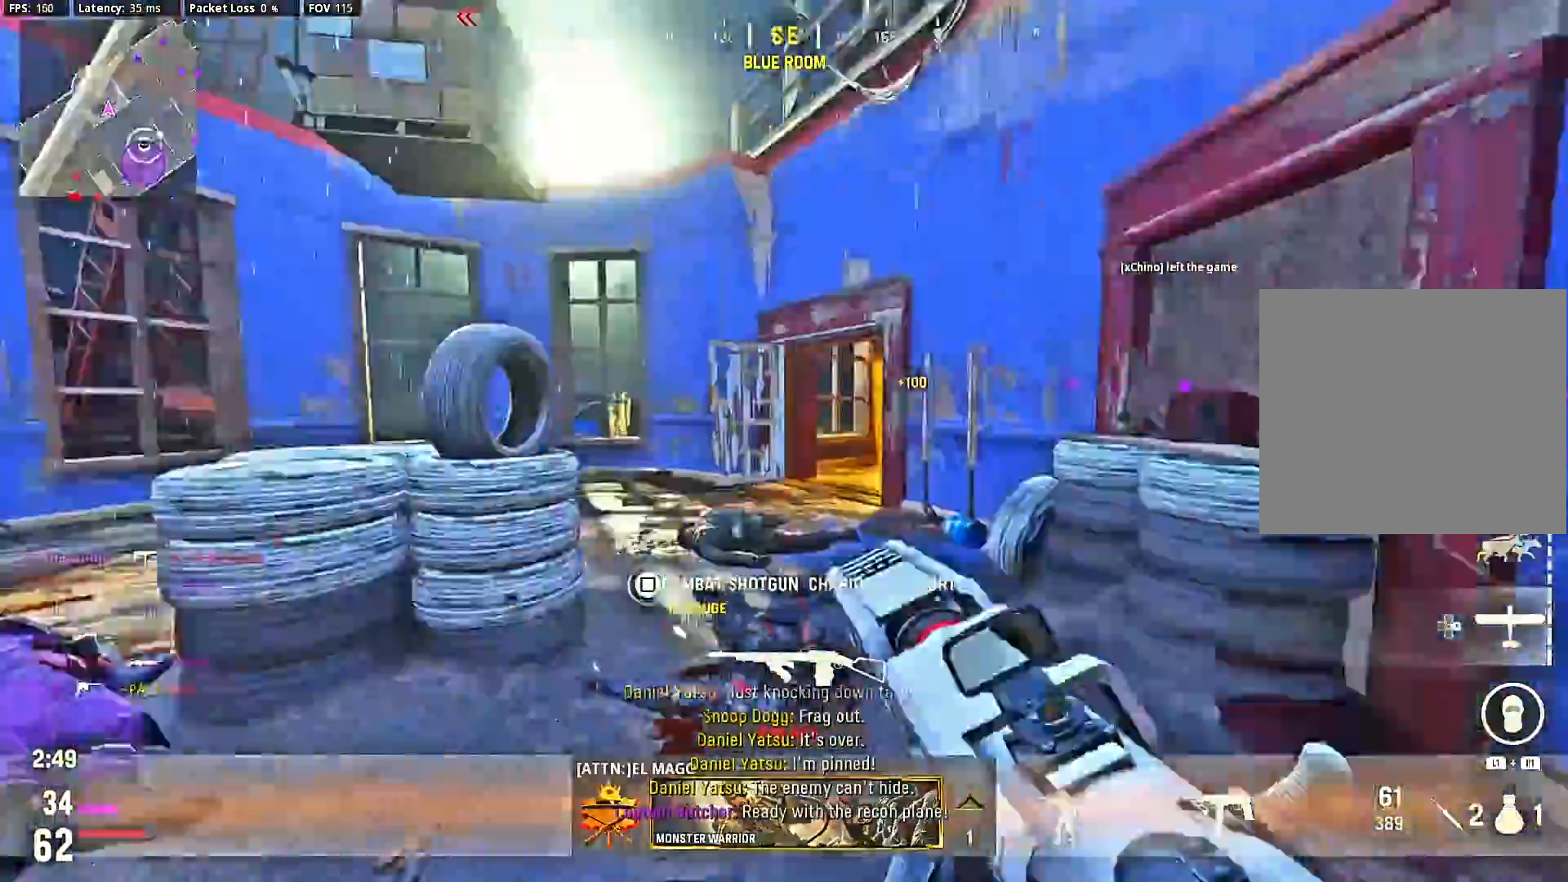
{"buttons": [], "left_stick": "right", "right_stick": "center", "events": [[100, "left_stick", "center"], [233, "DPAD_RIGHT", "down"], [267, "right_stick", "center"], [300, "DPAD_RIGHT", "up"], [333, "right_stick", "left"], [433, "left_stick", "right"], [433, "right_stick", "center"]]}
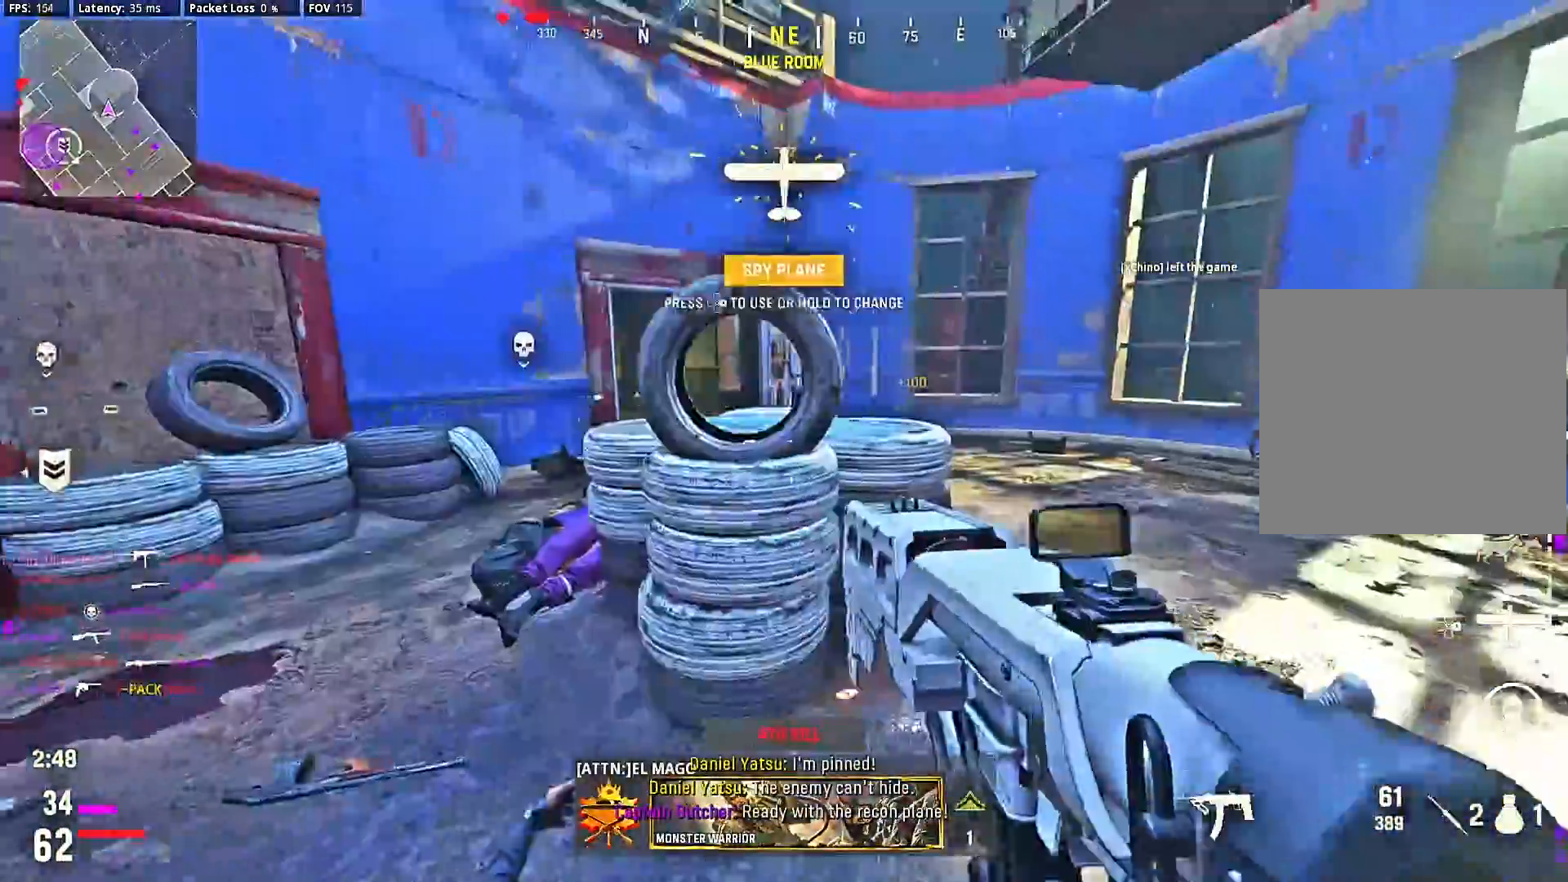
{"buttons": [], "left_stick": "down-right", "right_stick": "left", "events": [[33, "CIRCLE", "down"], [333, "CIRCLE", "up"], [400, "right_stick", "left"], [433, "left_stick", "down-right"]]}
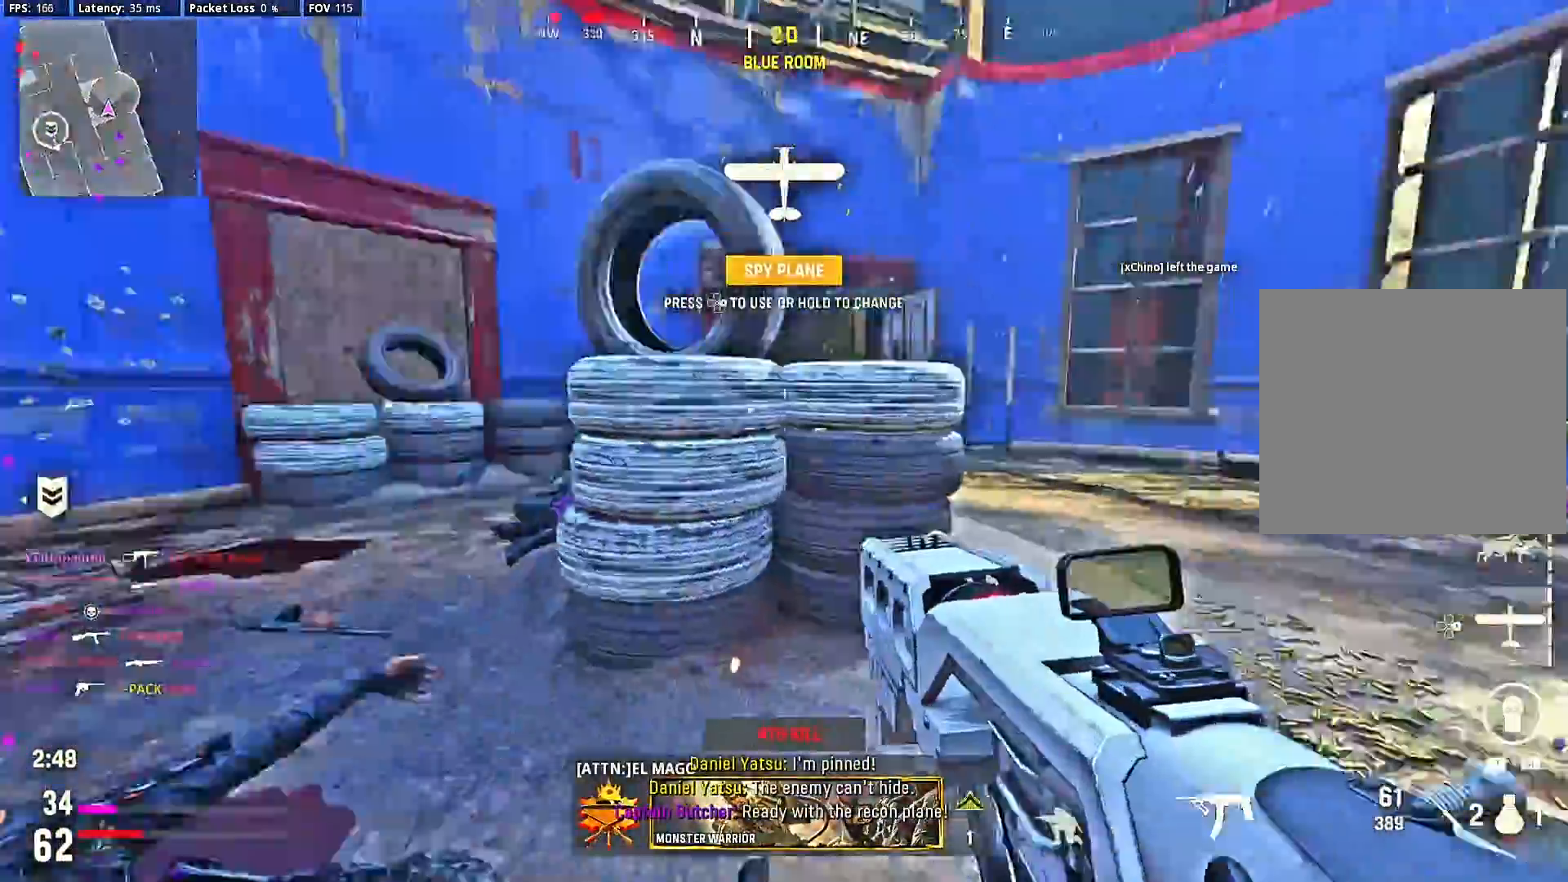
{"buttons": [], "left_stick": "center", "right_stick": "center", "events": [[67, "right_stick", "center"], [200, "left_stick", "center"], [333, "left_stick", "up"], [333, "right_stick", "left"], [467, "left_stick", "center"], [467, "right_stick", "center"]]}
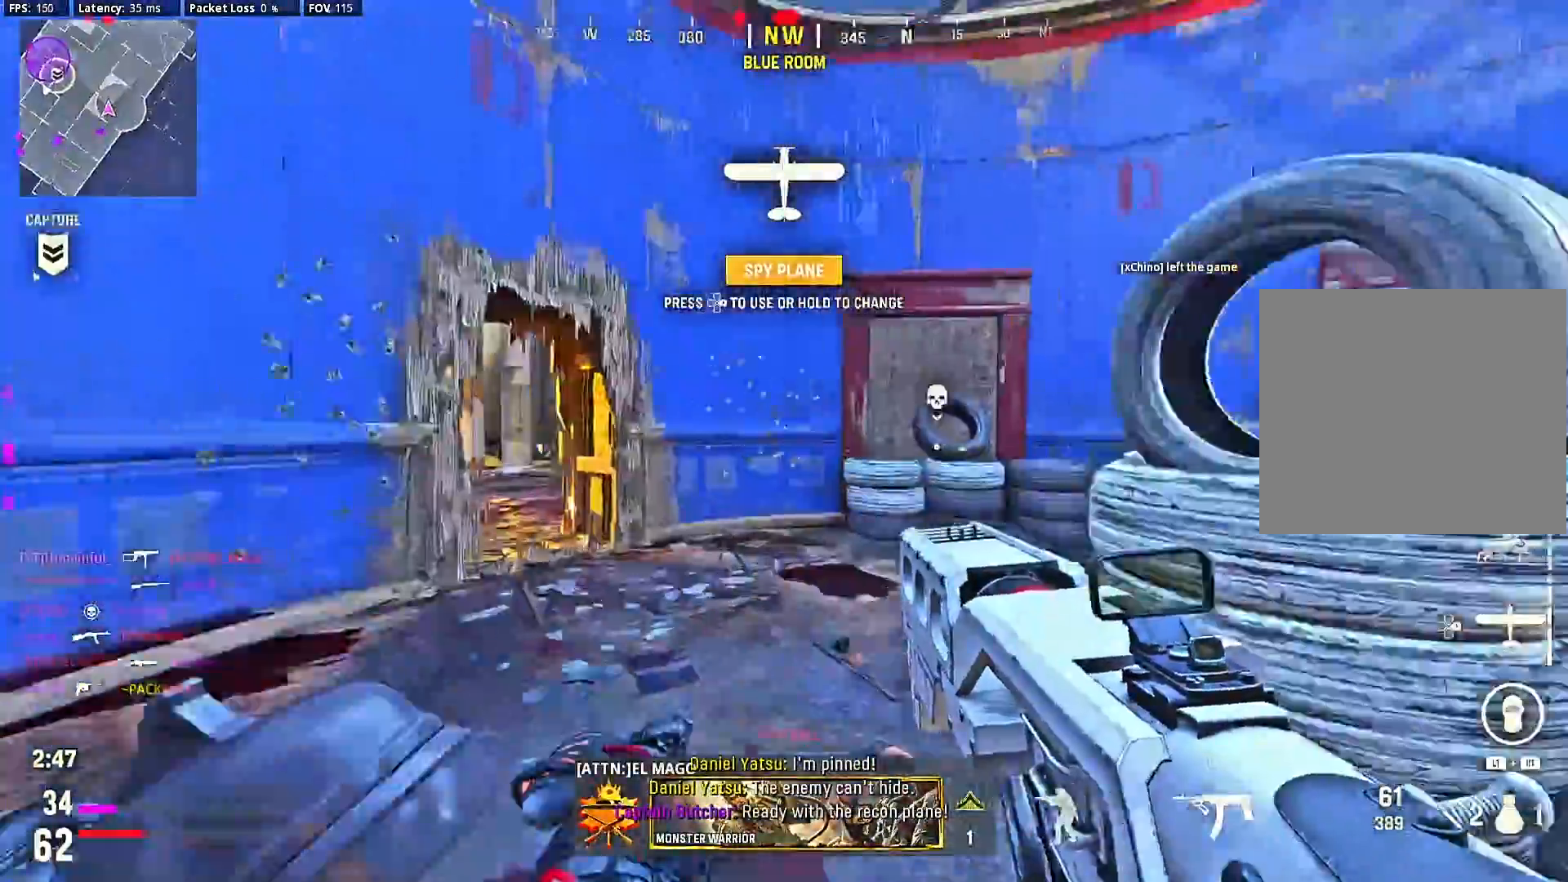
{"buttons": [], "left_stick": "left", "right_stick": "right", "events": [[33, "left_stick", "up-left"], [133, "right_stick", "left"], [233, "right_stick", "center"], [367, "left_stick", "center"], [433, "left_stick", "up-left"], [500, "left_stick", "left"], [500, "right_stick", "right"]]}
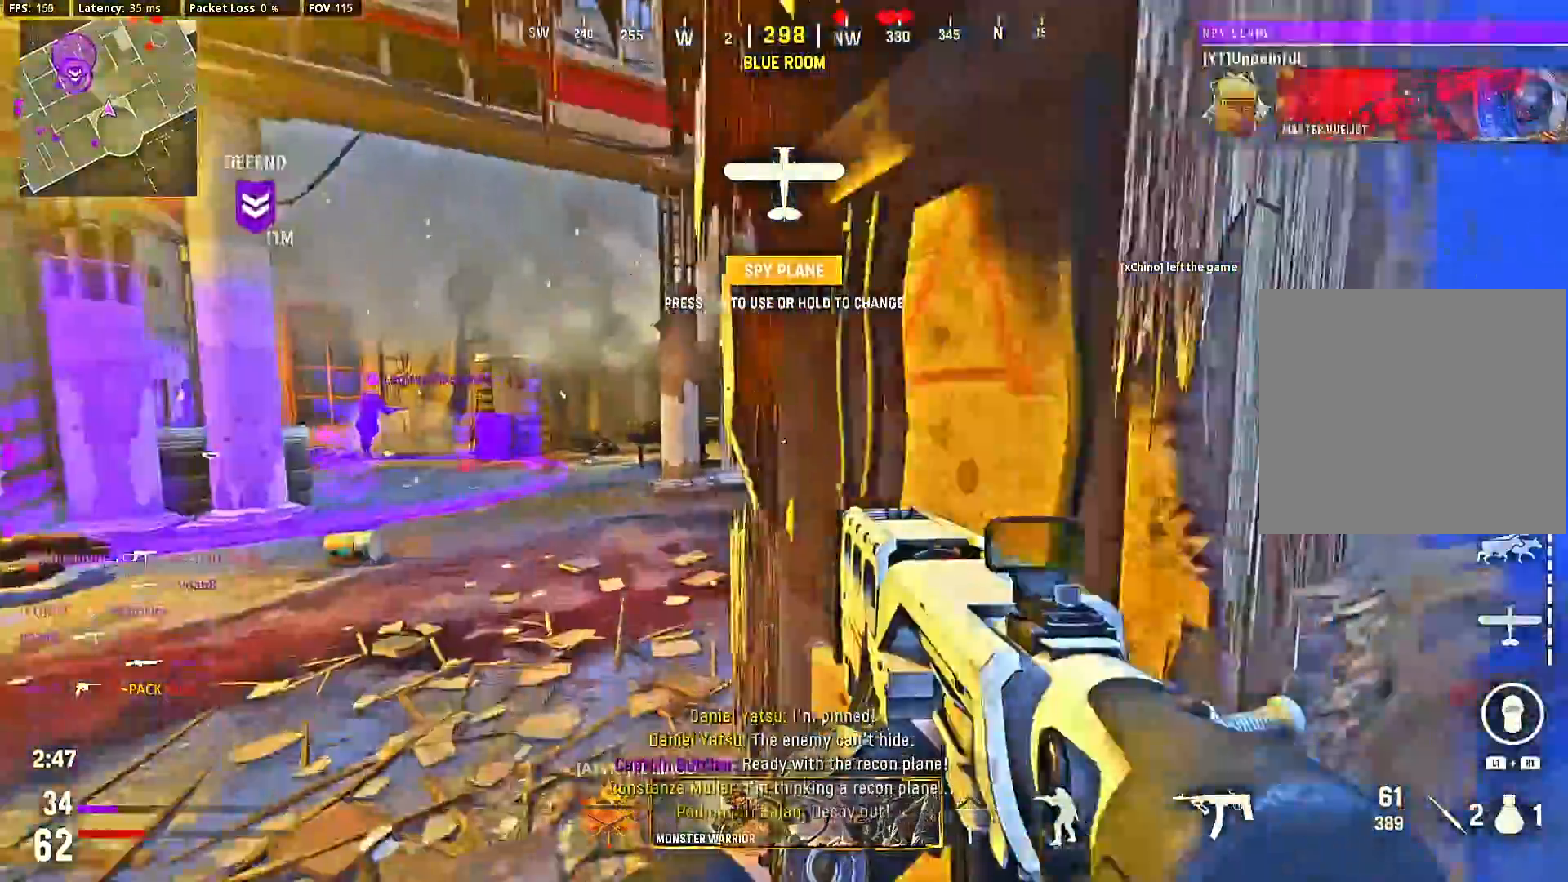
{"buttons": ["L2"], "left_stick": "center", "right_stick": "left", "events": [[267, "L2", "down"], [333, "right_stick", "center"], [367, "left_stick", "center"], [433, "right_stick", "left"]]}
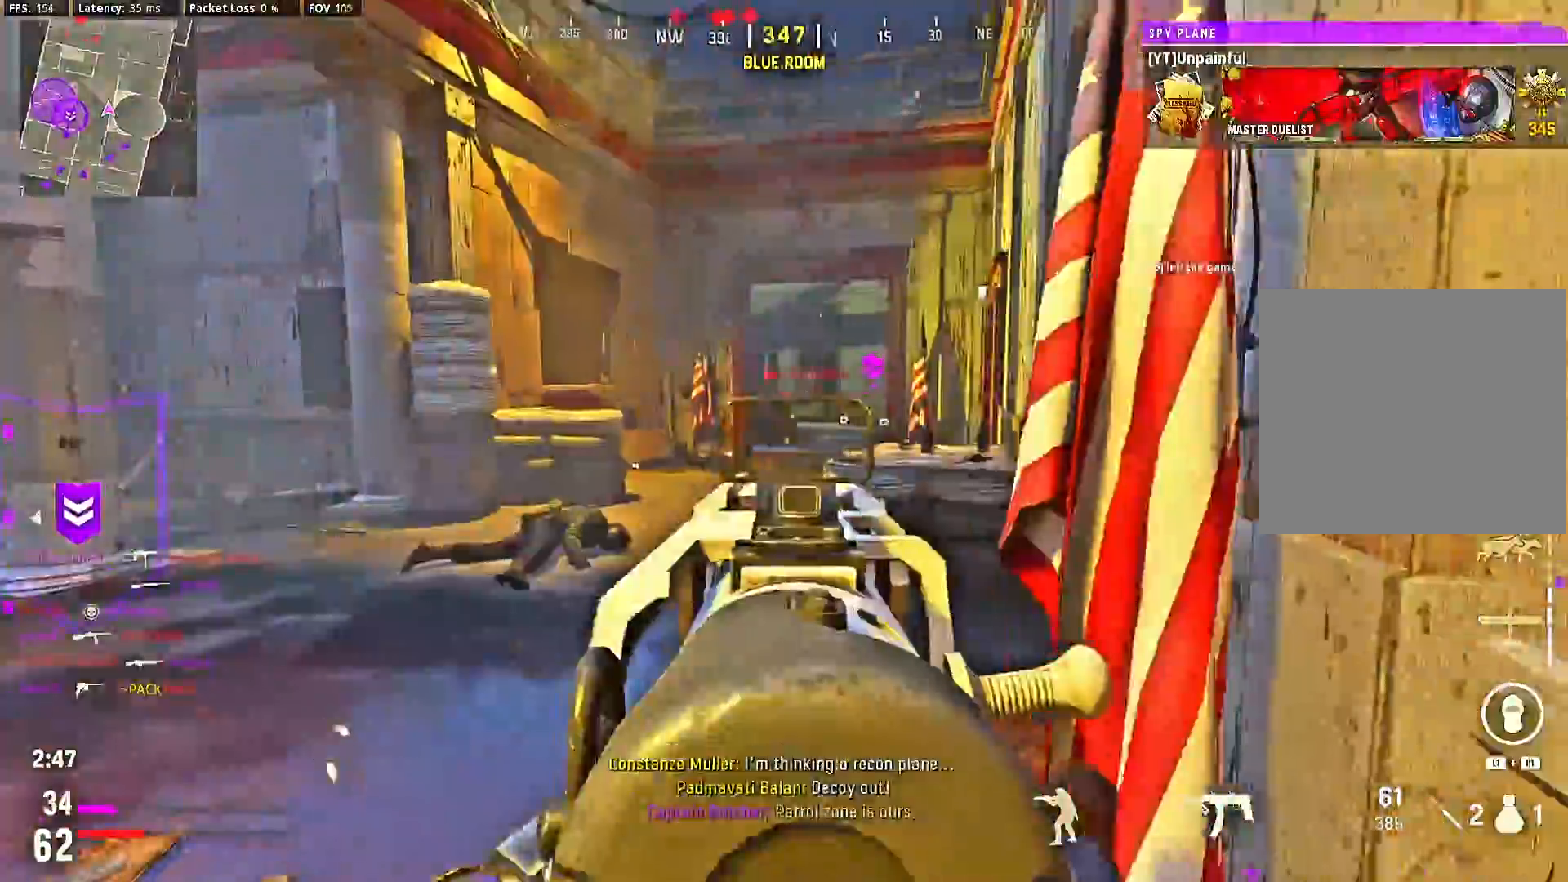
{"buttons": [], "left_stick": "up", "right_stick": "left", "events": [[33, "left_stick", "down-right"], [33, "right_stick", "center"], [200, "L2", "up"], [200, "right_stick", "right"], [367, "left_stick", "up"], [500, "right_stick", "left"]]}
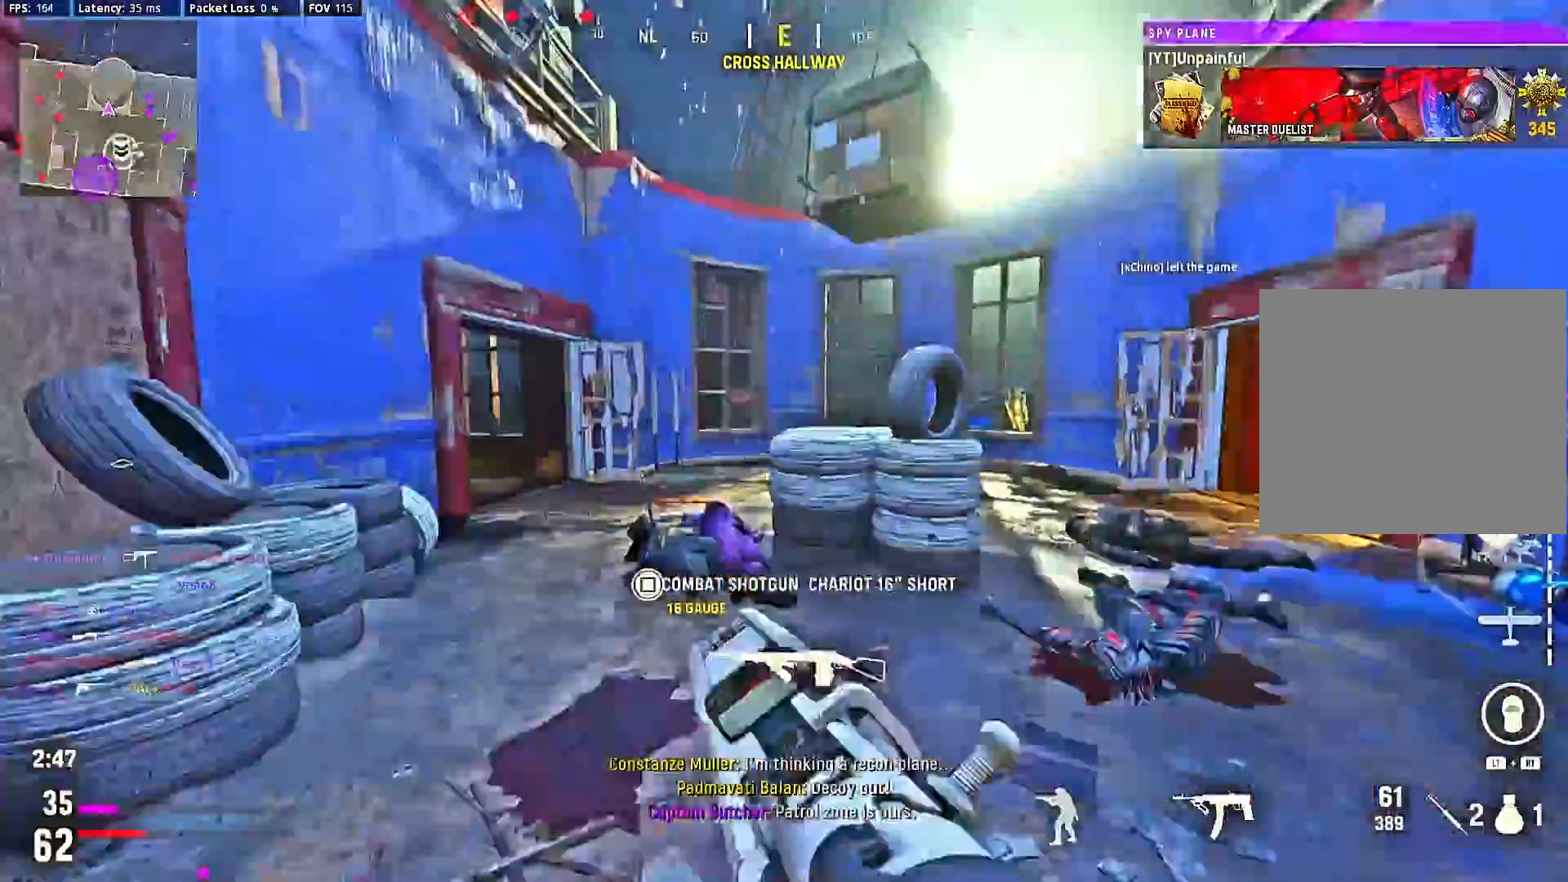
{"buttons": [], "left_stick": "up", "right_stick": "left", "events": [[133, "left_stick", "center"], [167, "right_stick", "right"], [200, "left_stick", "up"], [367, "left_stick", "down-right"], [500, "left_stick", "up"], [500, "right_stick", "left"]]}
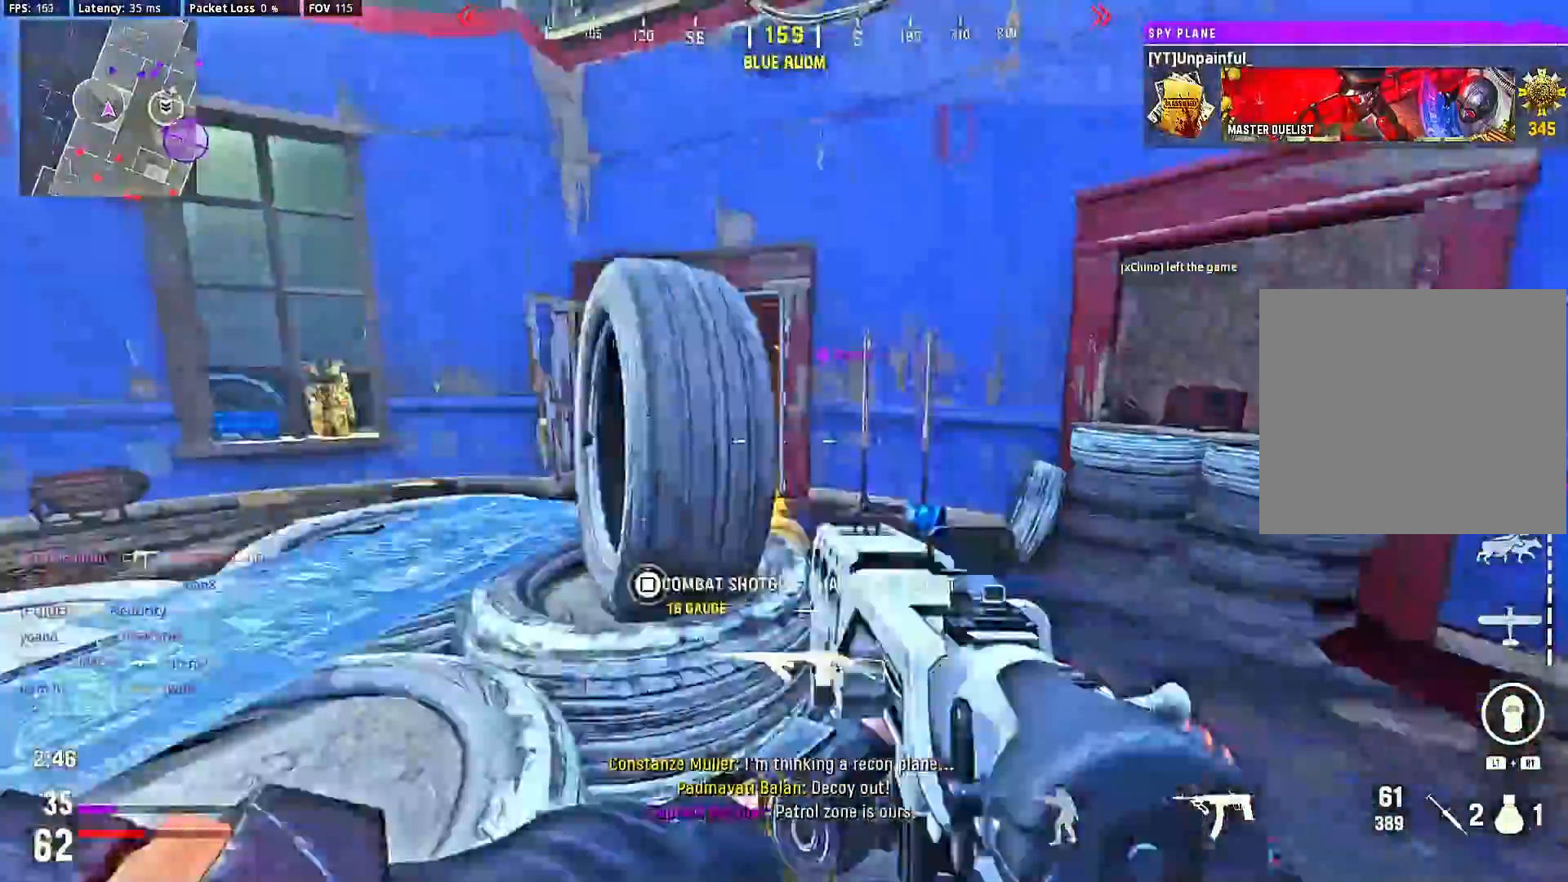
{"buttons": ["L2"], "left_stick": "down-right", "right_stick": "center", "events": [[167, "left_stick", "down-right"], [300, "L2", "down"], [367, "right_stick", "center"]]}
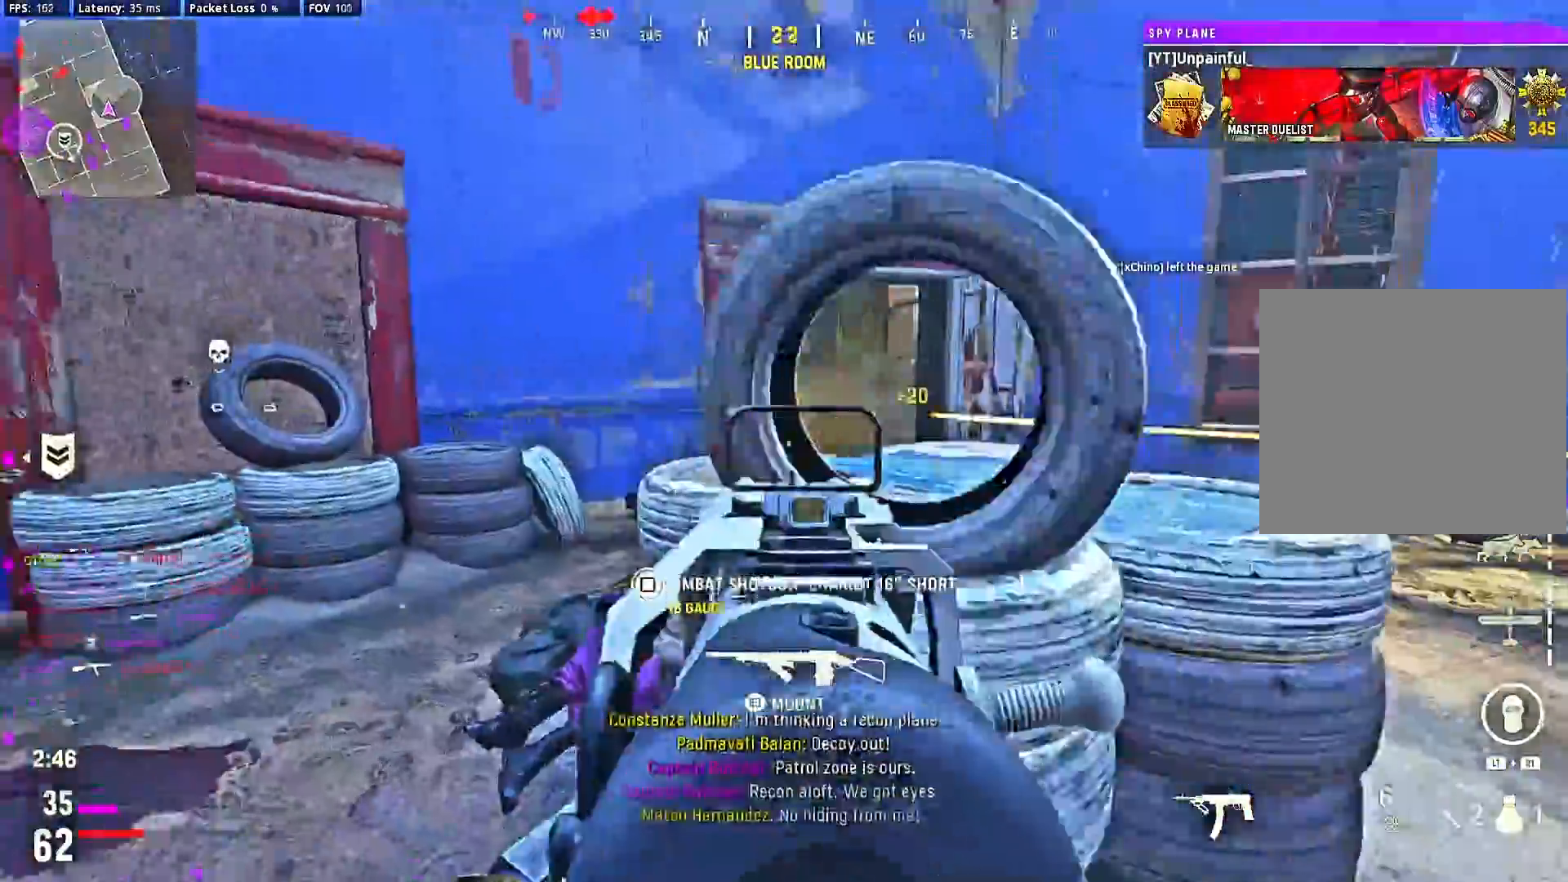
{"buttons": ["L2"], "left_stick": "right", "right_stick": "down-left", "events": [[33, "R2", "down"], [133, "left_stick", "right"], [467, "right_stick", "down-left"], [500, "R2", "up"]]}
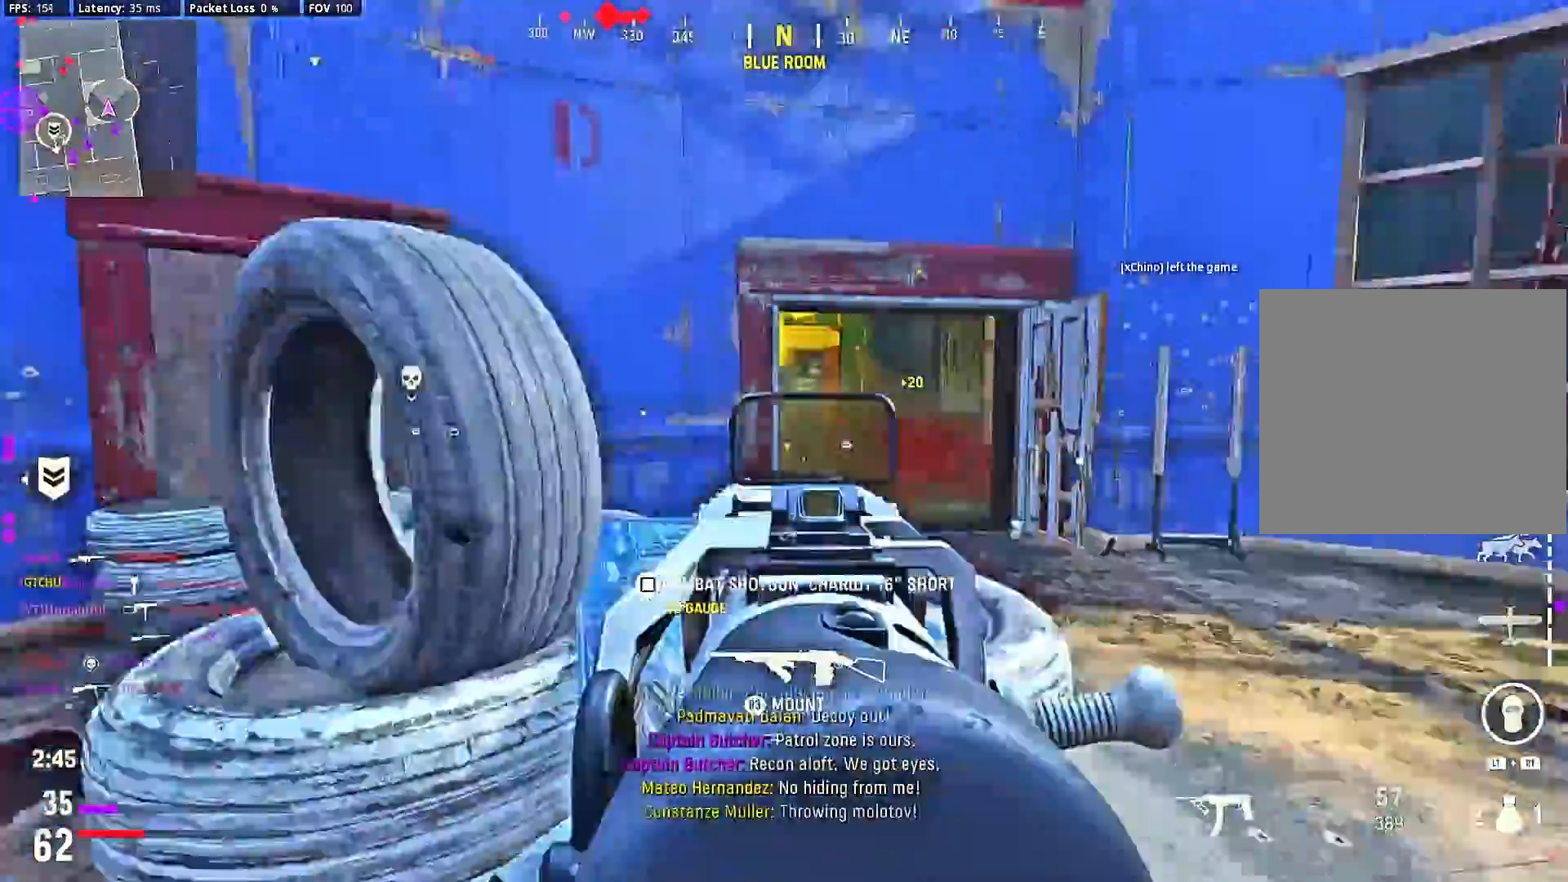
{"buttons": [], "left_stick": "center", "right_stick": "left", "events": [[33, "right_stick", "center"], [133, "left_stick", "down-right"], [233, "left_stick", "down"], [333, "left_stick", "down-left"], [400, "L2", "up"], [500, "left_stick", "center"], [500, "right_stick", "left"]]}
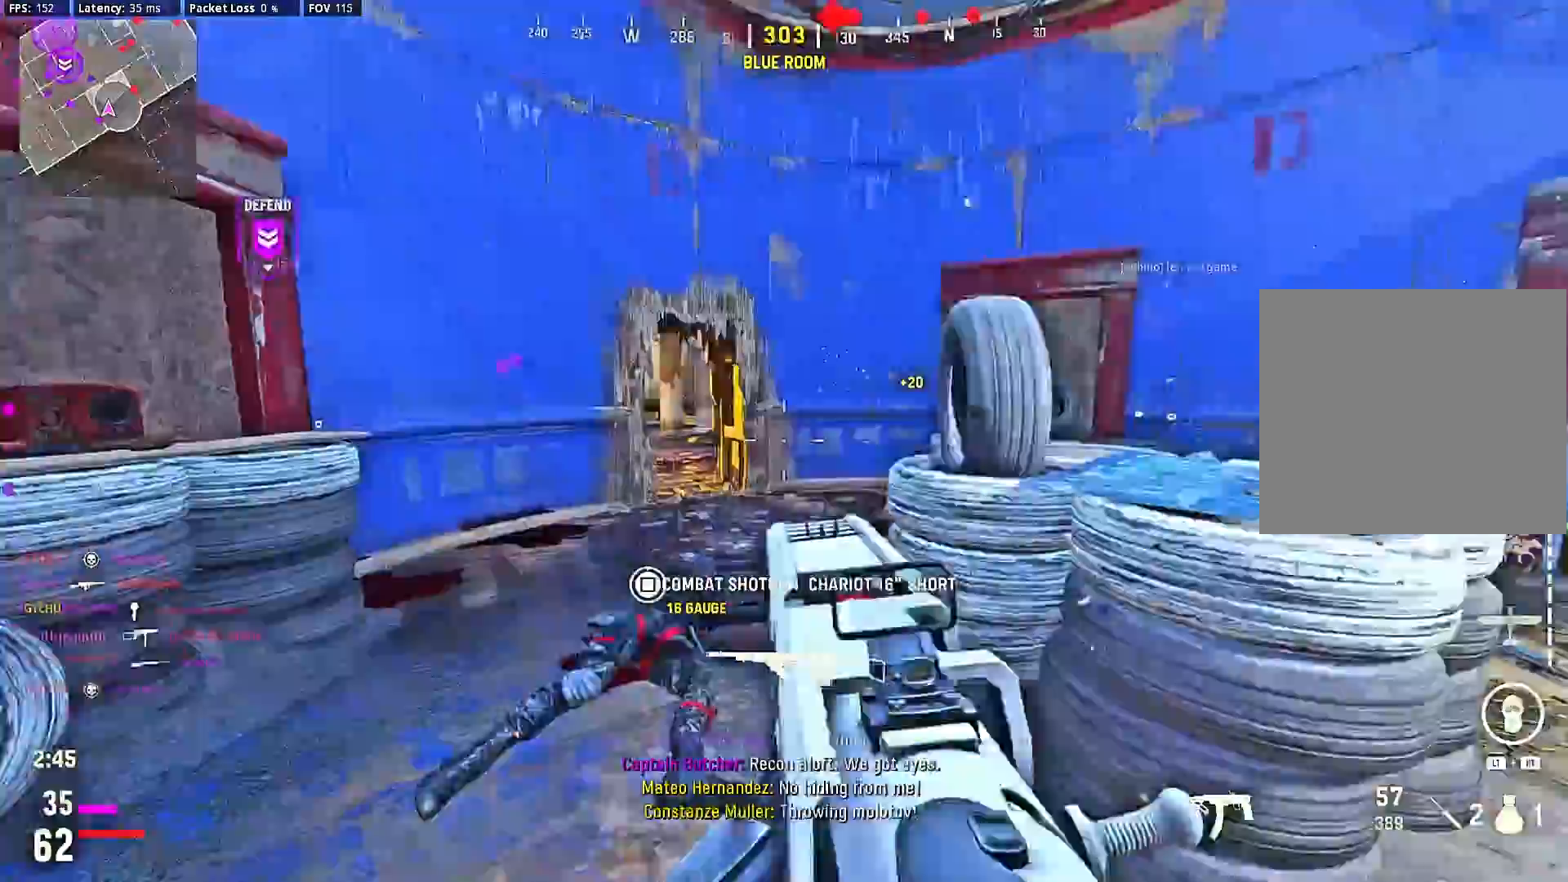
{"buttons": ["L2"], "left_stick": "right", "right_stick": "right", "events": [[67, "left_stick", "up-left"], [67, "right_stick", "center"], [200, "left_stick", "center"], [233, "right_stick", "right"], [300, "left_stick", "down"], [333, "L2", "down"], [367, "left_stick", "right"]]}
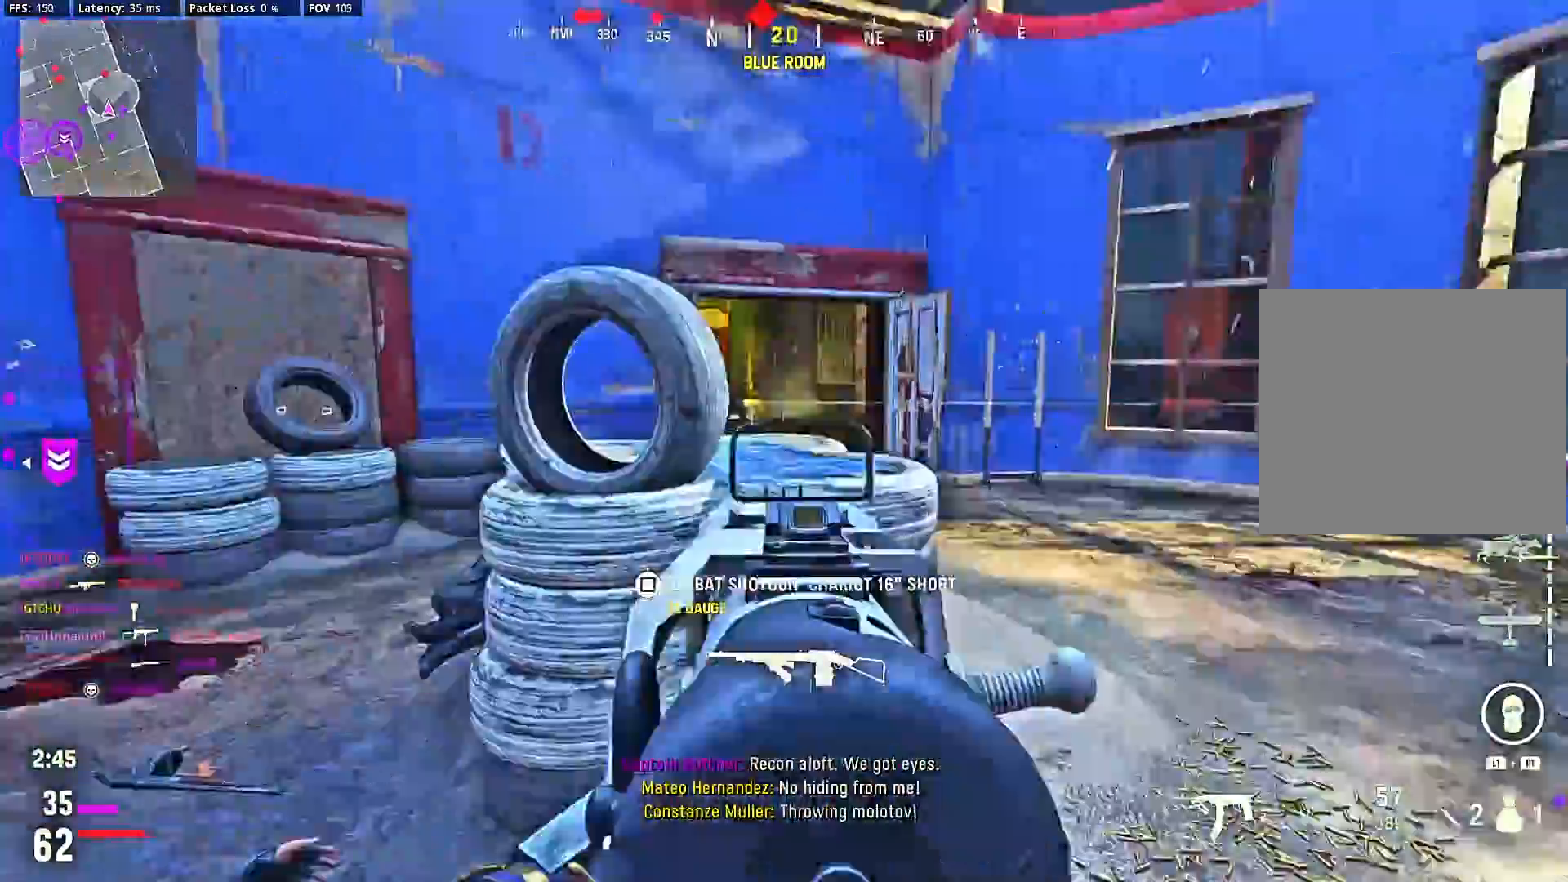
{"buttons": ["L2", "R2"], "left_stick": "center", "right_stick": "right", "events": [[167, "R2", "down"], [467, "left_stick", "center"]]}
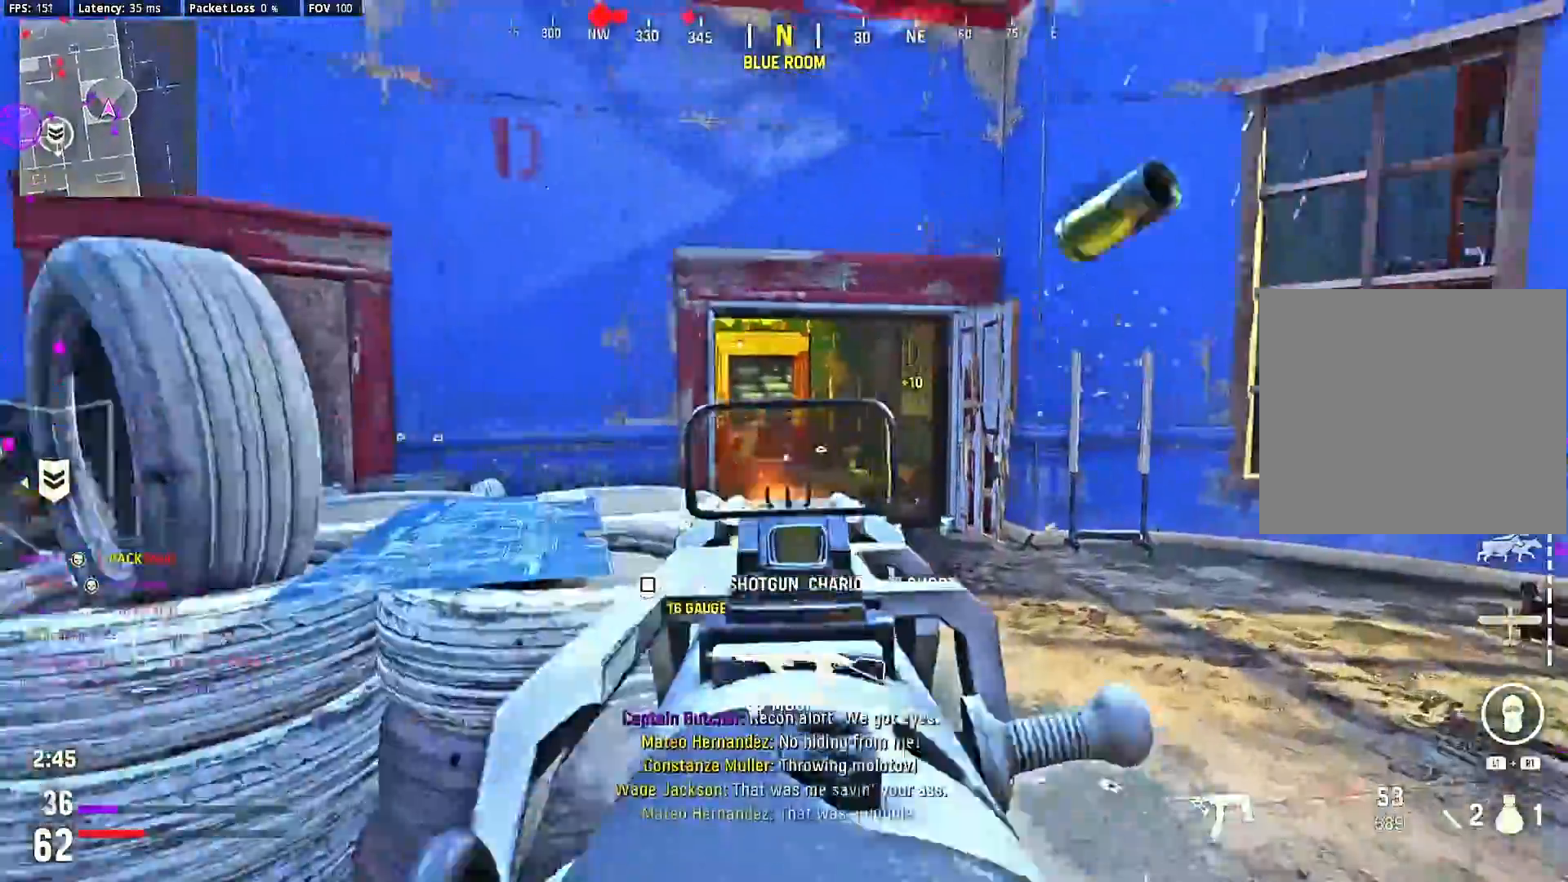
{"buttons": [], "left_stick": "center", "right_stick": "left", "events": [[200, "R2", "up"], [200, "left_stick", "down"], [200, "right_stick", "left"], [233, "L2", "up"], [267, "left_stick", "center"], [400, "left_stick", "up-left"], [467, "left_stick", "center"]]}
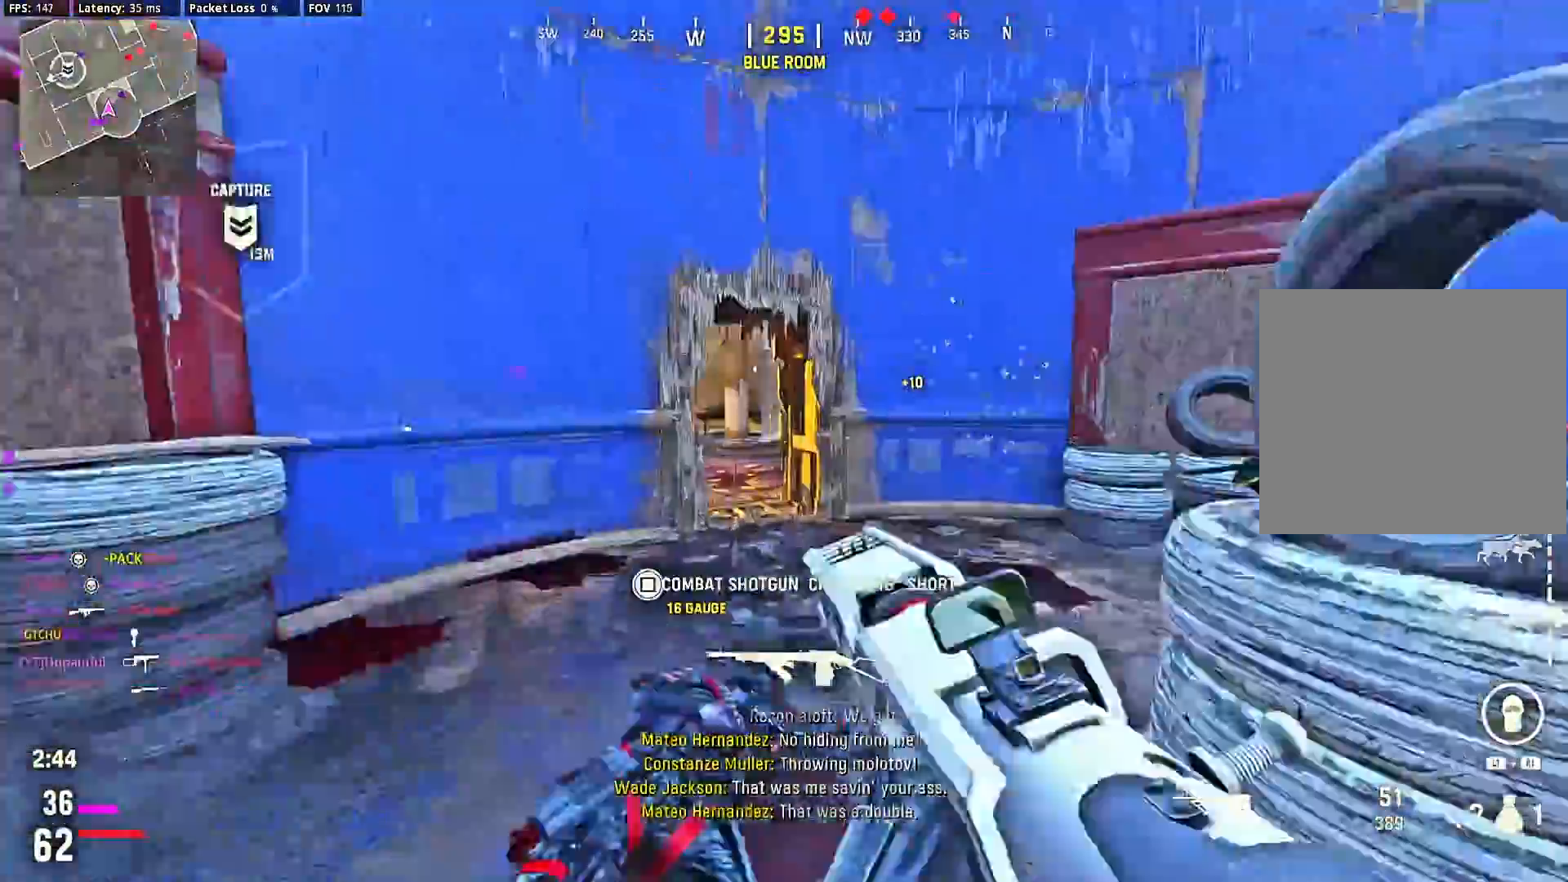
{"buttons": [], "left_stick": "up", "right_stick": "center", "events": [[33, "L2", "down"], [133, "right_stick", "right"], [200, "right_stick", "center"], [400, "left_stick", "up"], [433, "L2", "up"]]}
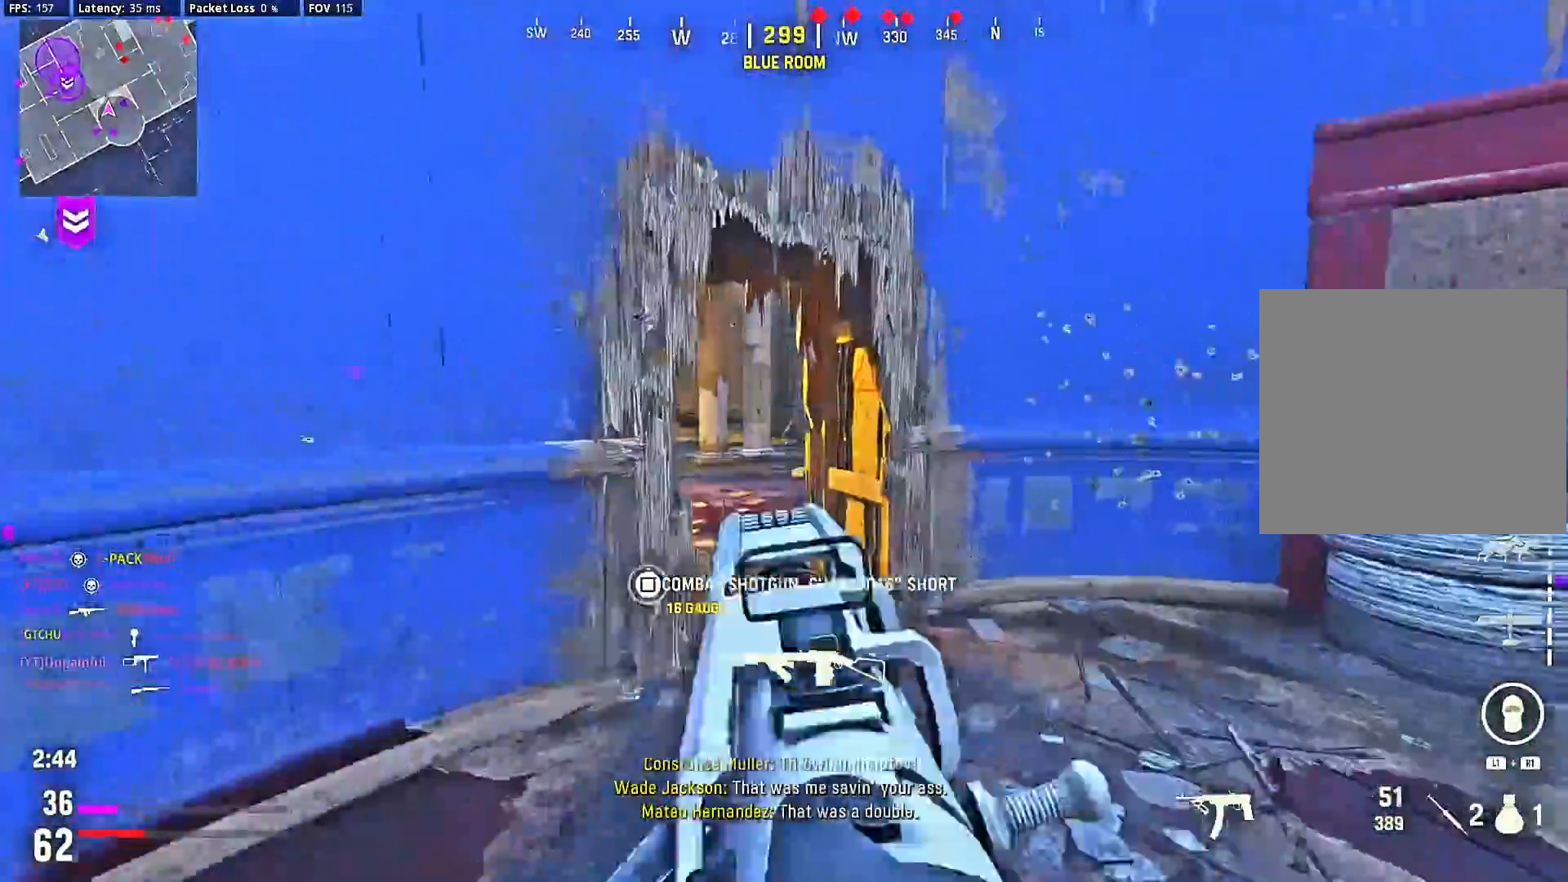
{"buttons": [], "left_stick": "center", "right_stick": "right", "events": [[67, "left_stick", "center"], [167, "L2", "down"], [433, "left_stick", "up-left"], [467, "L2", "up"], [500, "left_stick", "center"], [500, "right_stick", "right"]]}
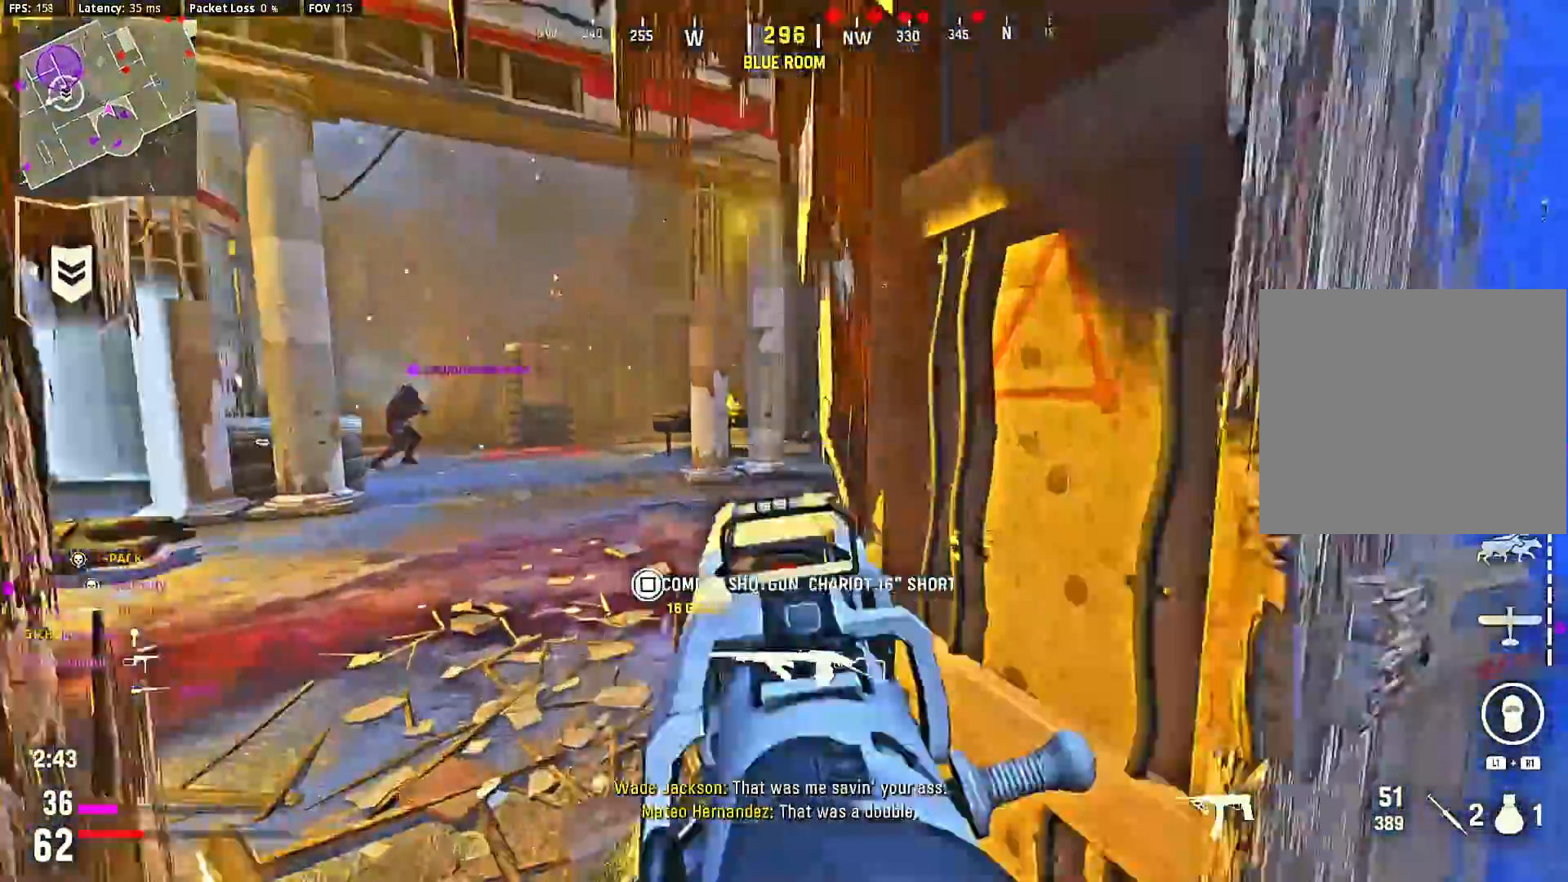
{"buttons": ["L2"], "left_stick": "center", "right_stick": "center", "events": [[67, "left_stick", "up-left"], [133, "L2", "down"], [133, "left_stick", "left"], [200, "right_stick", "center"], [267, "left_stick", "down-left"], [367, "left_stick", "center"]]}
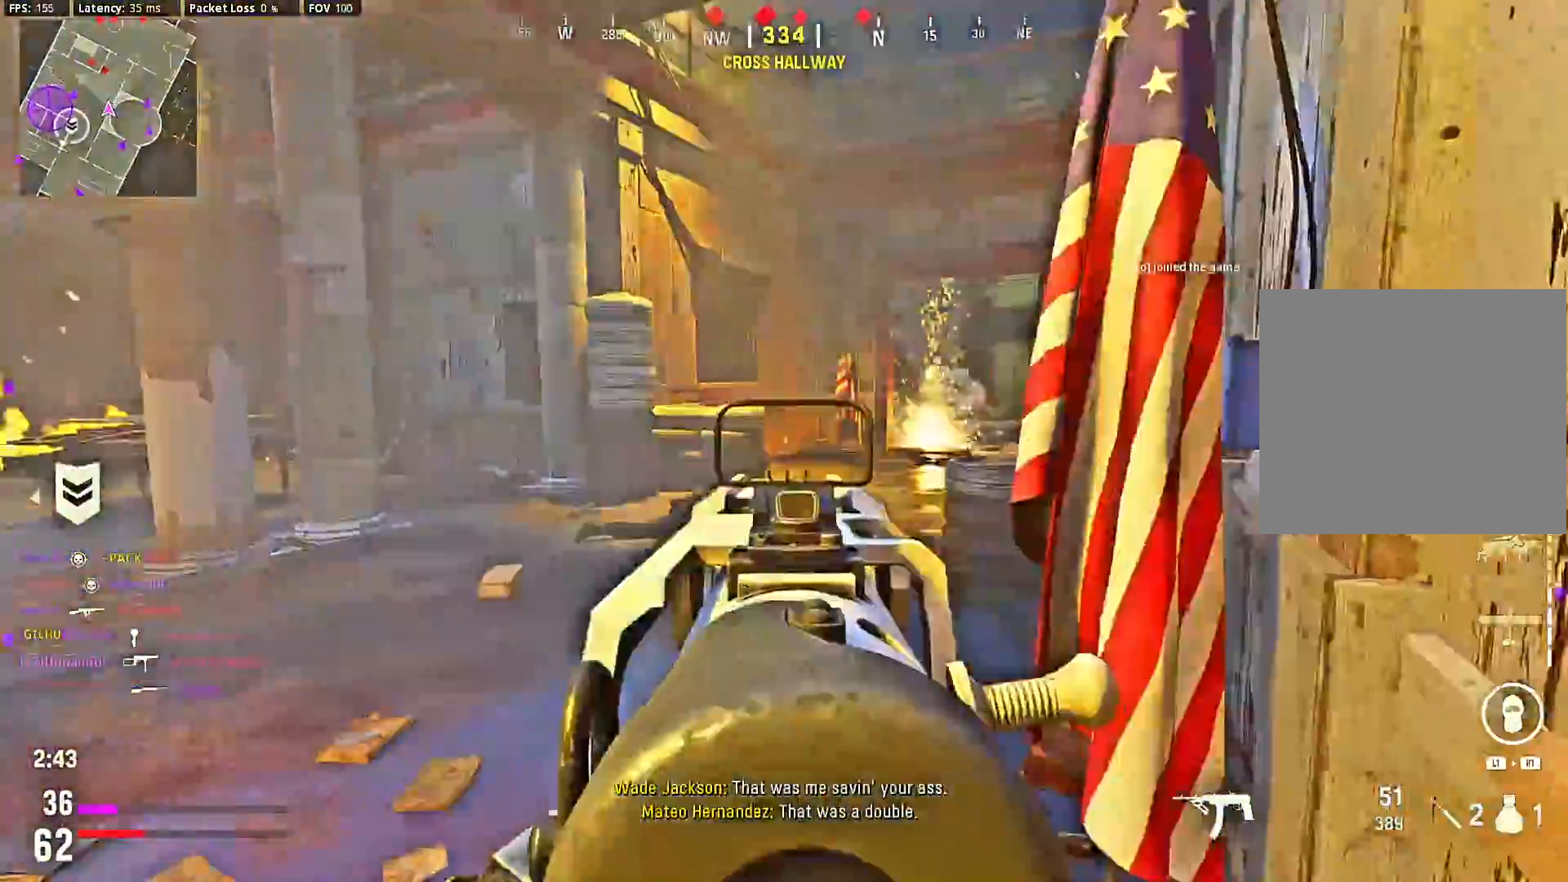
{"buttons": ["L2"], "left_stick": "left", "right_stick": "left", "events": [[67, "left_stick", "down-right"], [233, "left_stick", "left"], [333, "left_stick", "center"], [333, "right_stick", "up-left"], [400, "right_stick", "center"], [500, "left_stick", "left"], [500, "right_stick", "left"]]}
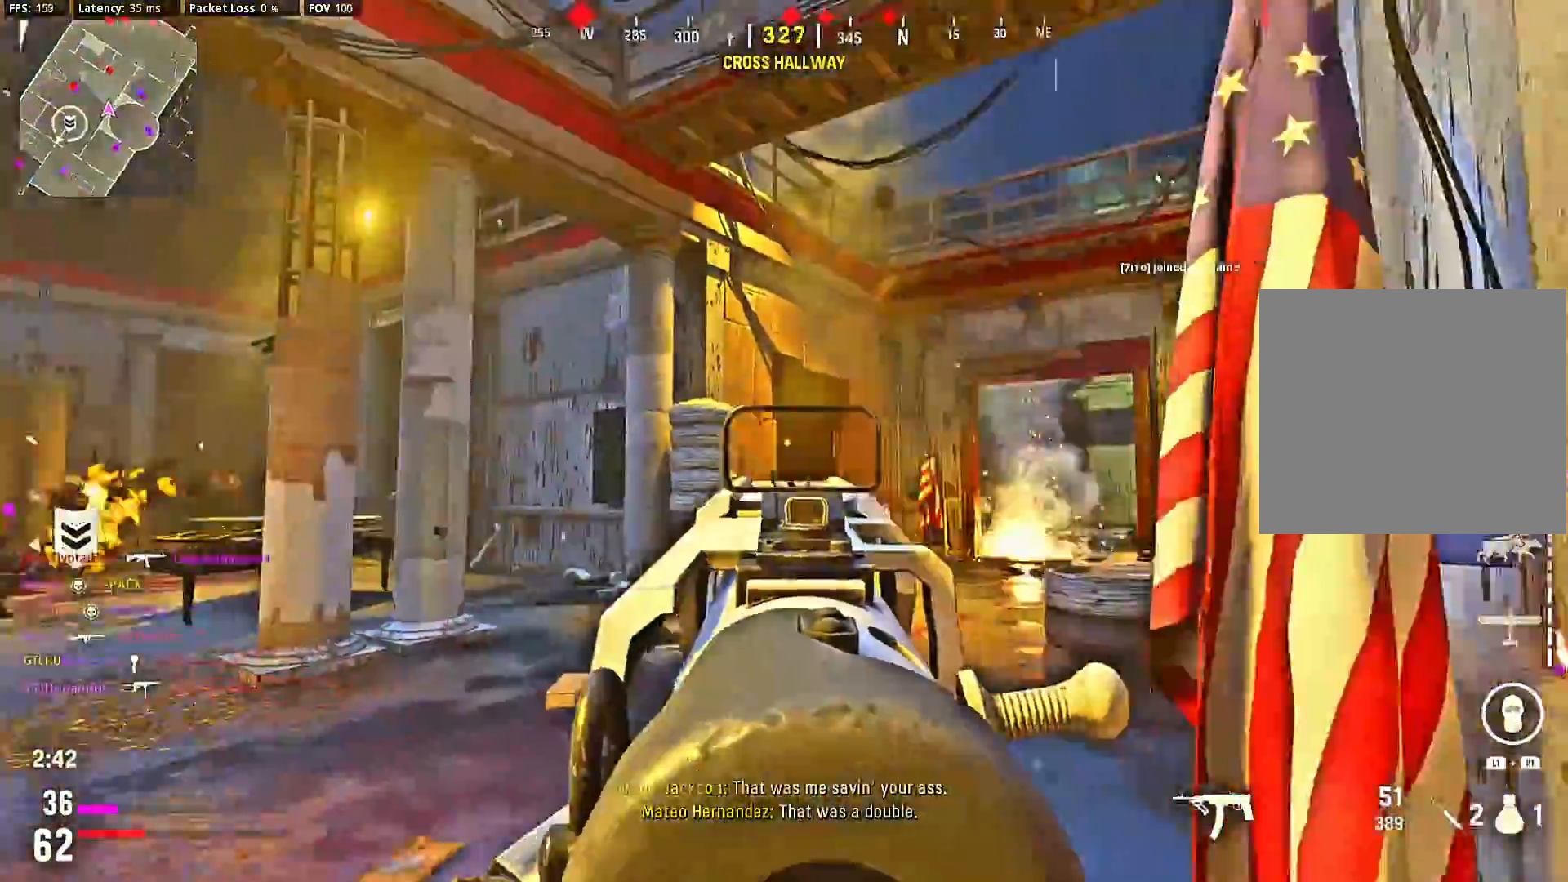
{"buttons": [], "left_stick": "center", "right_stick": "center", "events": [[67, "L2", "up"], [133, "left_stick", "up"], [200, "left_stick", "center"], [200, "right_stick", "center"], [267, "left_stick", "up"], [500, "left_stick", "center"]]}
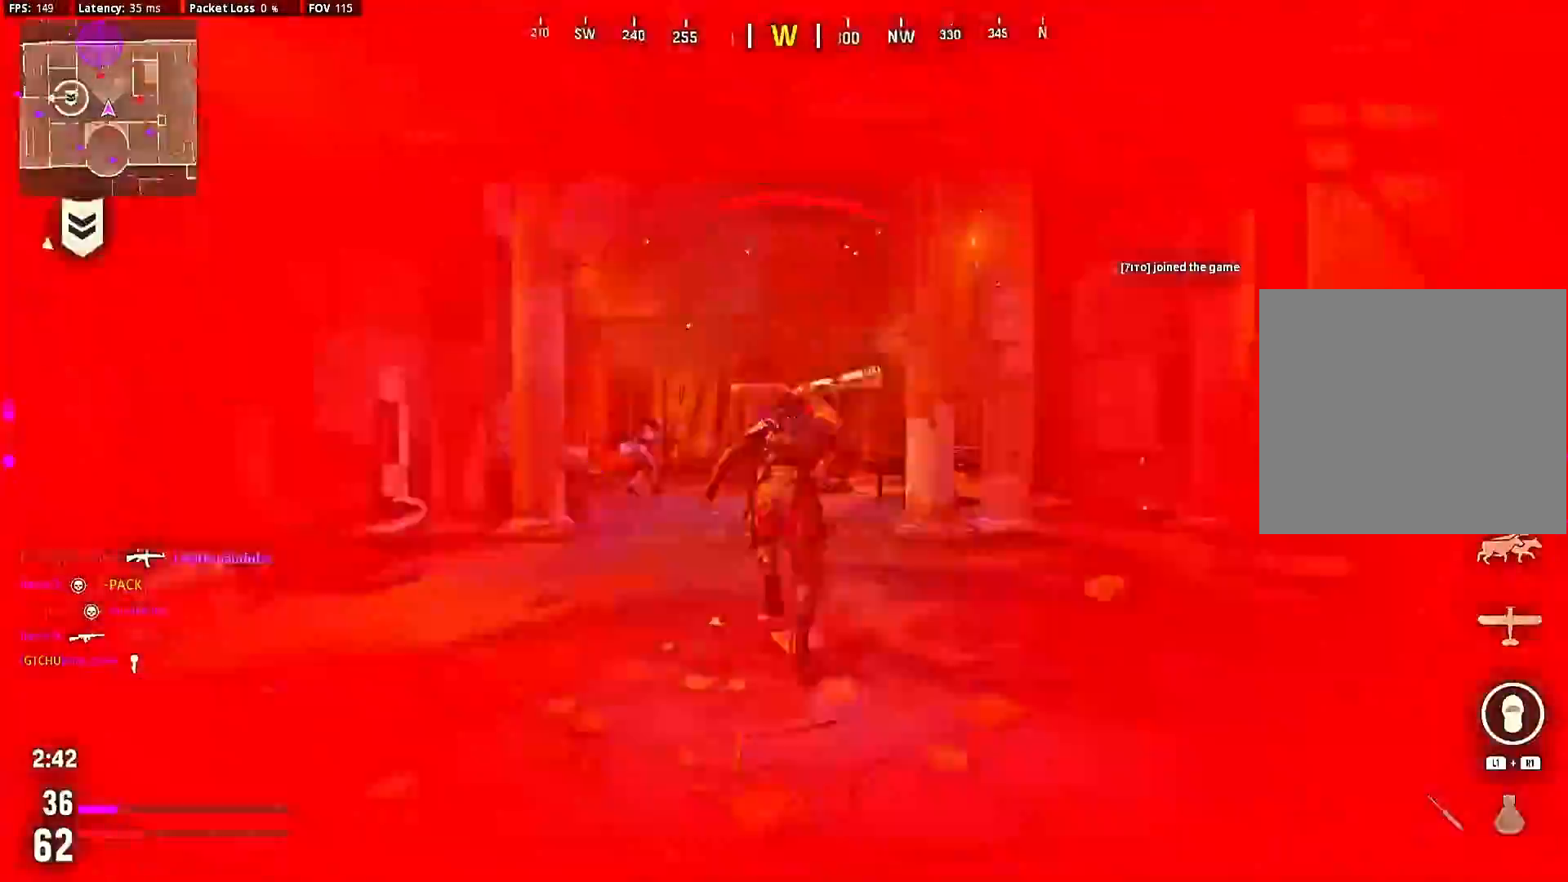
{"buttons": ["SQUARE"], "left_stick": "center", "right_stick": "center", "events": [[67, "L2", "down"], [133, "left_stick", "left"], [233, "right_stick", "left"], [300, "right_stick", "center"], [333, "L2", "up"], [333, "left_stick", "center"], [500, "SQUARE", "down"]]}
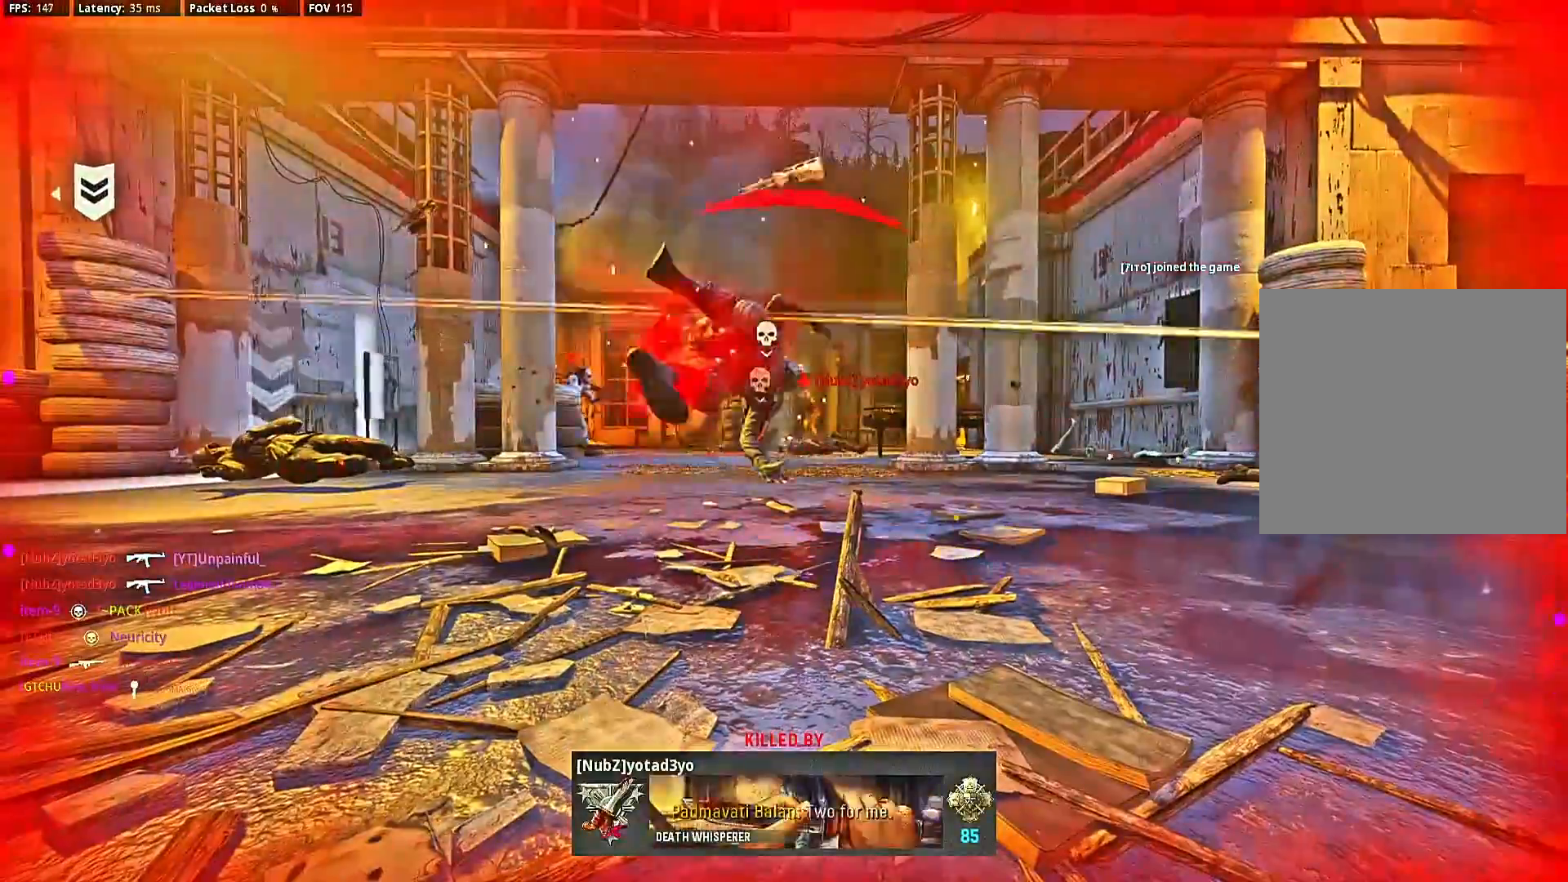
{"buttons": ["SQUARE"], "left_stick": "center", "right_stick": "center", "events": [[100, "SQUARE", "up"], [200, "SQUARE", "down"], [233, "SQUARE", "up"], [333, "SQUARE", "down"], [433, "SQUARE", "up"], [500, "SQUARE", "down"]]}
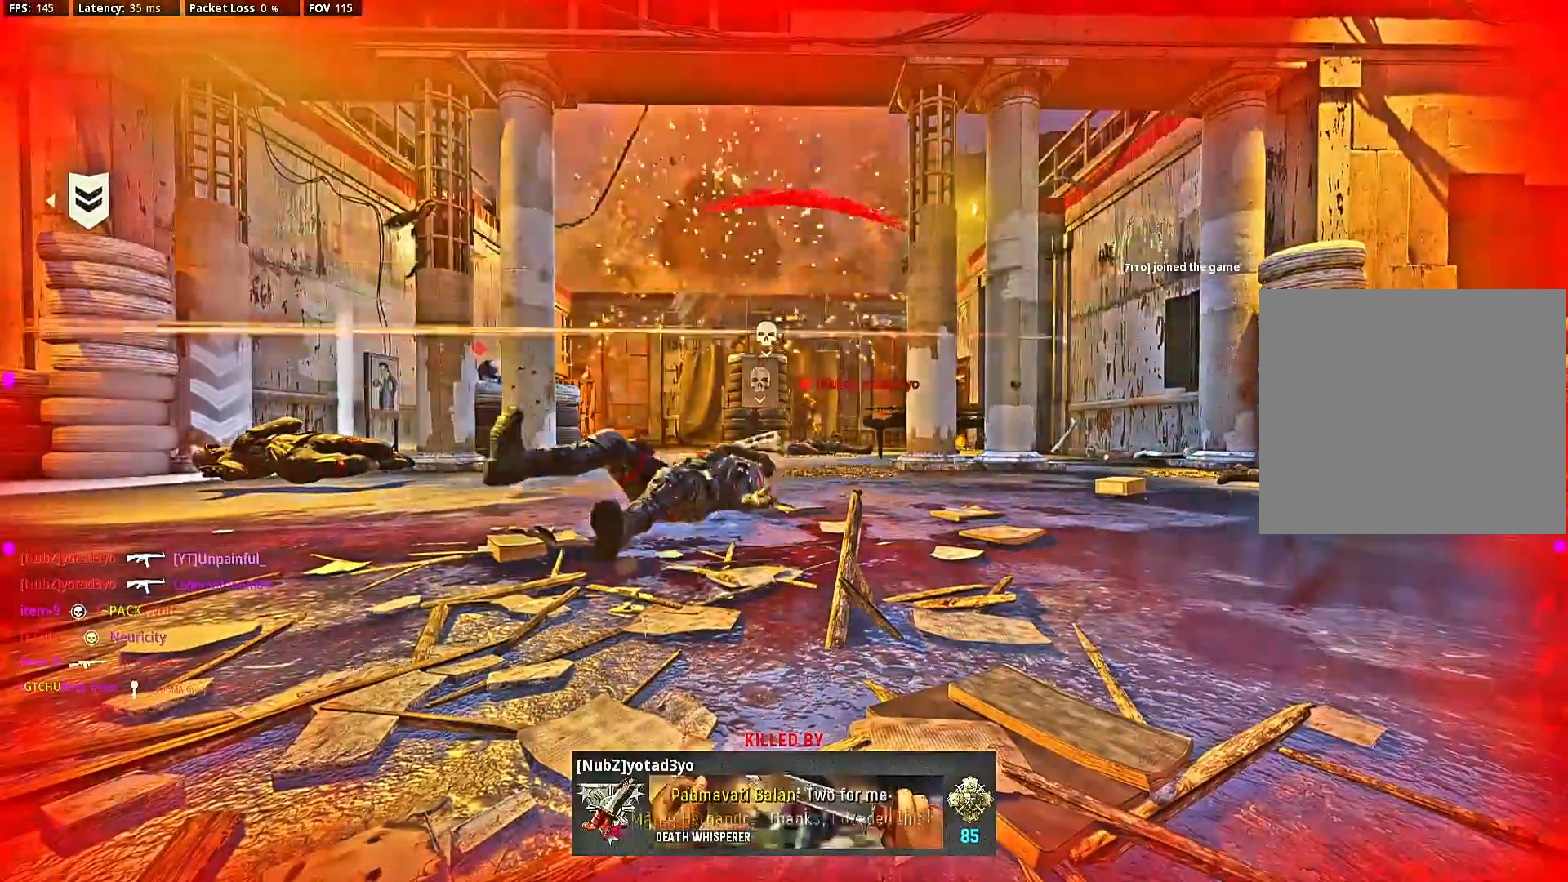
{"buttons": ["SQUARE"], "left_stick": "up", "right_stick": "center", "events": [[67, "SQUARE", "up"], [100, "left_stick", "up"], [133, "SQUARE", "down"], [233, "SQUARE", "up"], [333, "SQUARE", "down"], [400, "SQUARE", "up"], [467, "SQUARE", "down"]]}
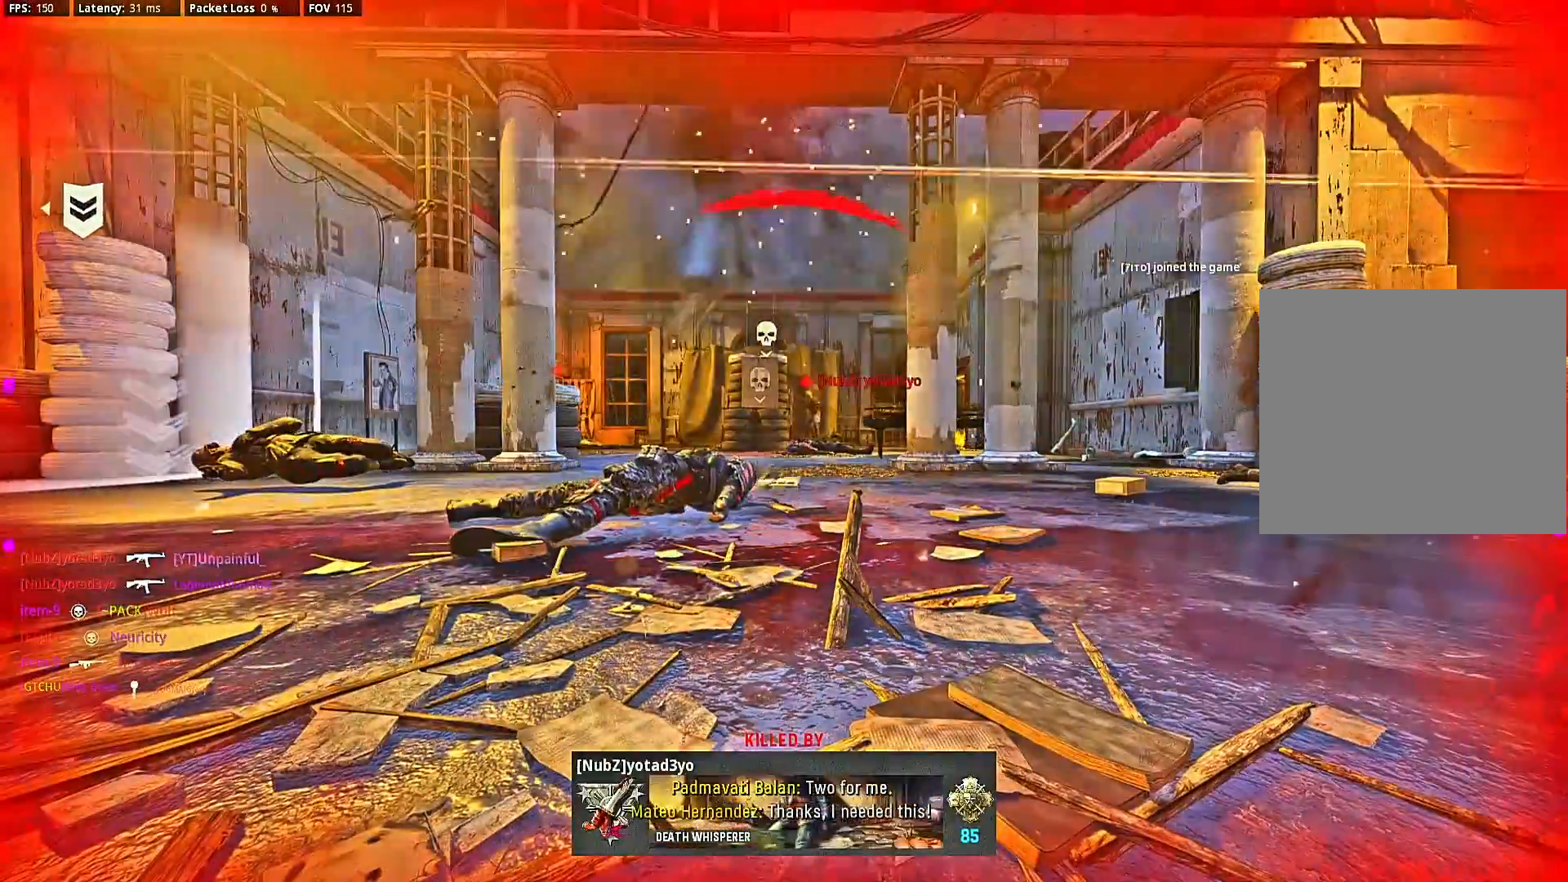
{"buttons": [], "left_stick": "up", "right_stick": "center", "events": [[33, "SQUARE", "up"], [100, "SQUARE", "down"], [167, "SQUARE", "up"], [200, "left_stick", "center"], [267, "SQUARE", "down"], [267, "left_stick", "up"], [333, "SQUARE", "up"], [400, "SQUARE", "down"], [467, "SQUARE", "up"]]}